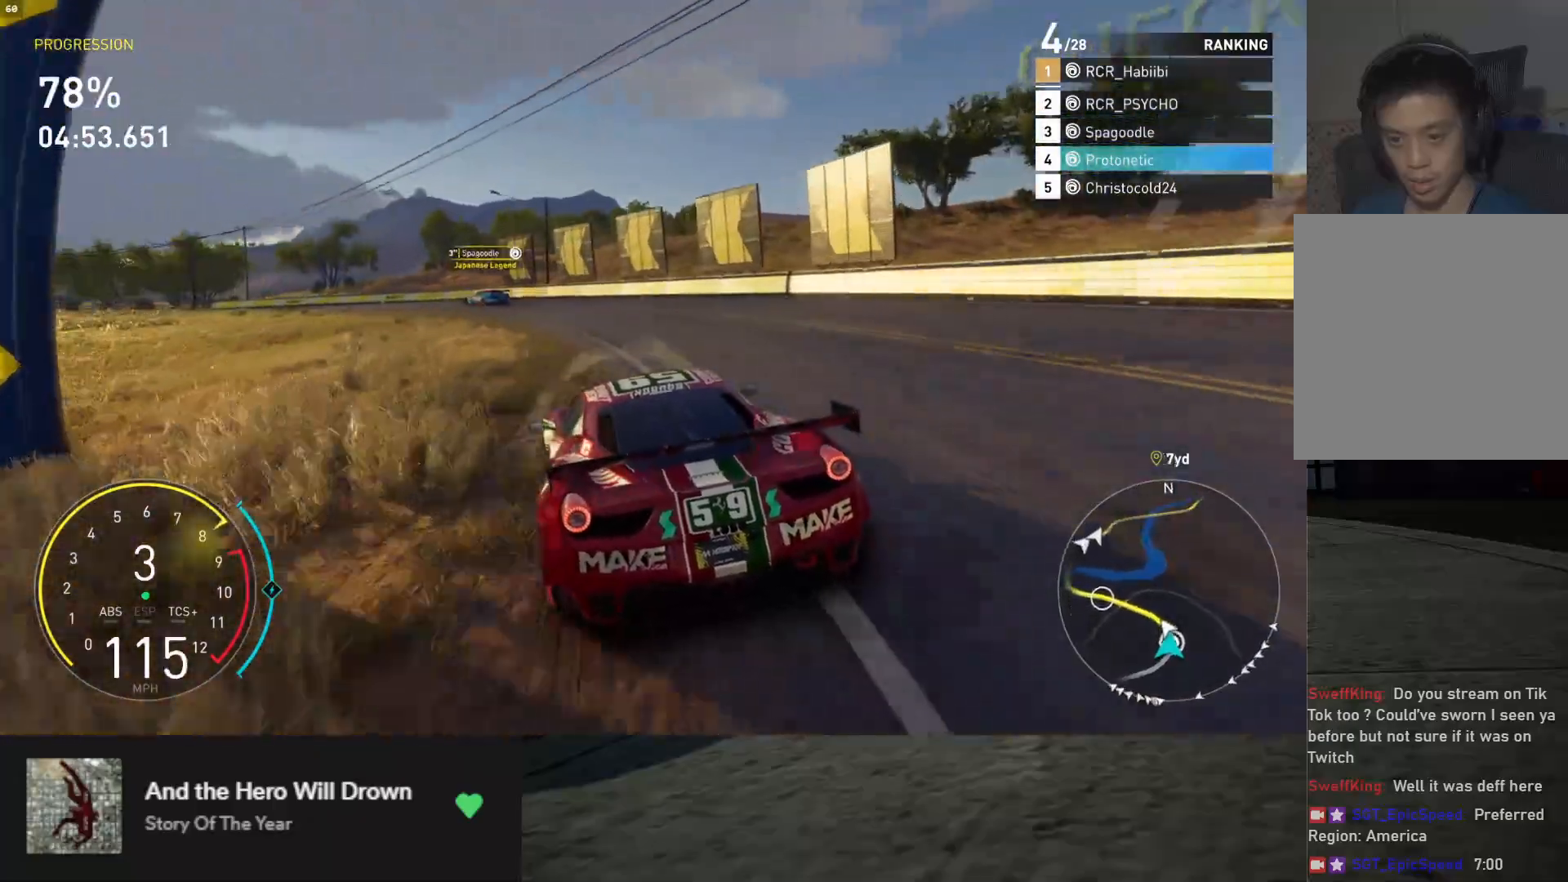
Gameplay with a controller (Xbox layout); each line is a JSON object with the inputs held at the frame after it. "events" lists button and stick changes between this image and that frame as [ms after this image, input, new state], when the widget could be followed in between.
{"buttons": ["R2"], "left_stick": "down-left", "right_stick": "center", "events": []}
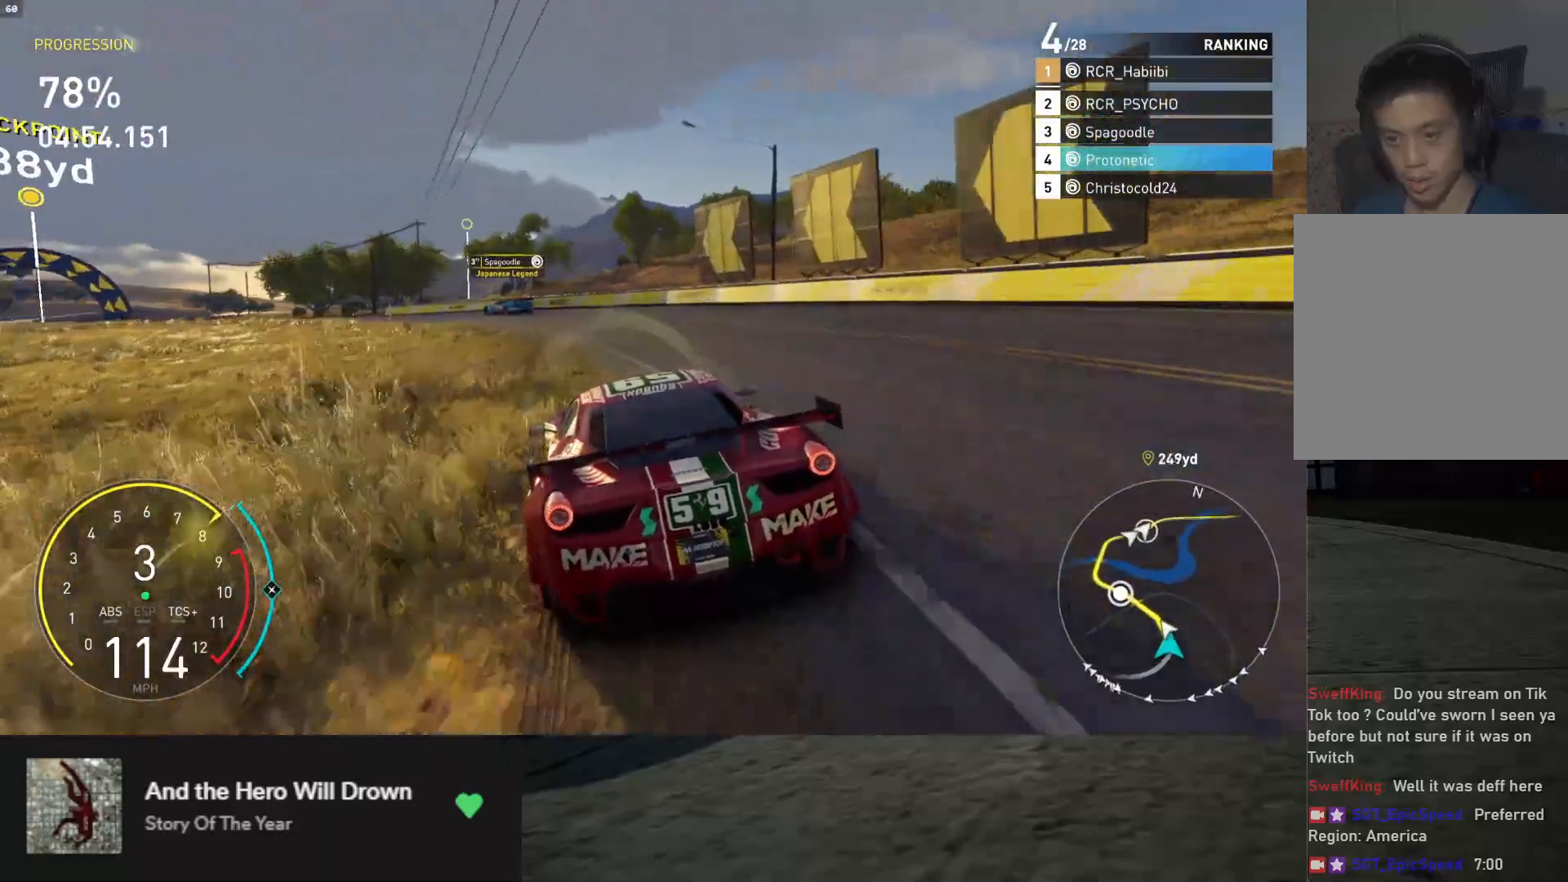
{"buttons": ["R2"], "left_stick": "down", "right_stick": "center", "events": [[300, "left_stick", "down"]]}
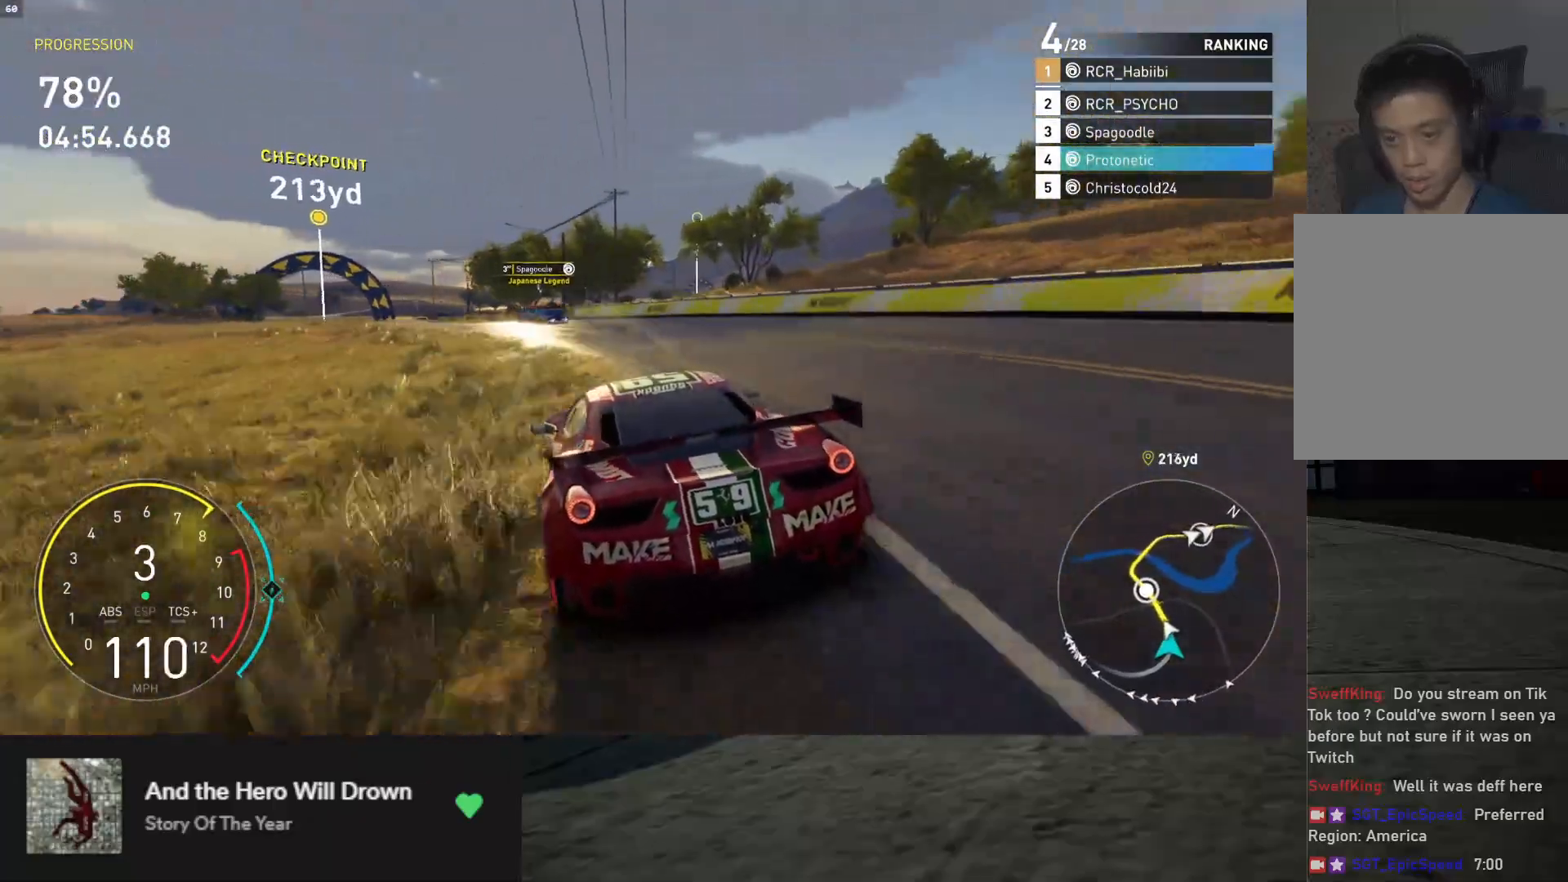
{"buttons": ["L1", "R2"], "left_stick": "down", "right_stick": "center", "events": [[83, "L1", "down"], [117, "left_stick", "down-left"], [350, "L1", "up"], [417, "A", "down"], [417, "left_stick", "down"], [500, "A", "up"], [500, "L1", "down"]]}
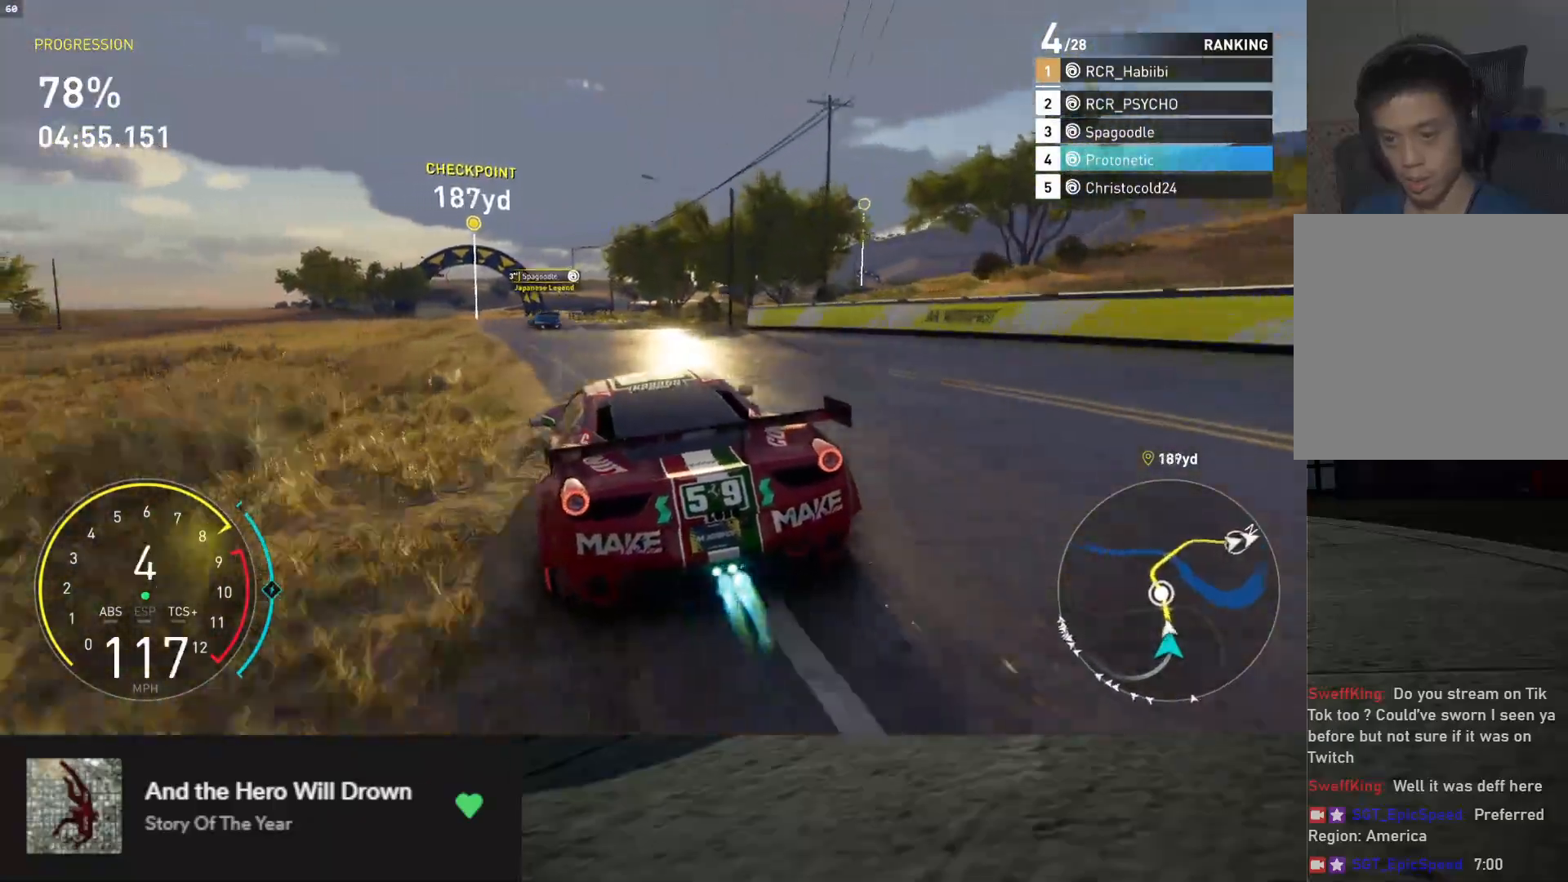
{"buttons": ["L1", "R2"], "left_stick": "down-right", "right_stick": "center", "events": [[167, "left_stick", "down-right"], [283, "left_stick", "down"], [467, "left_stick", "down-right"]]}
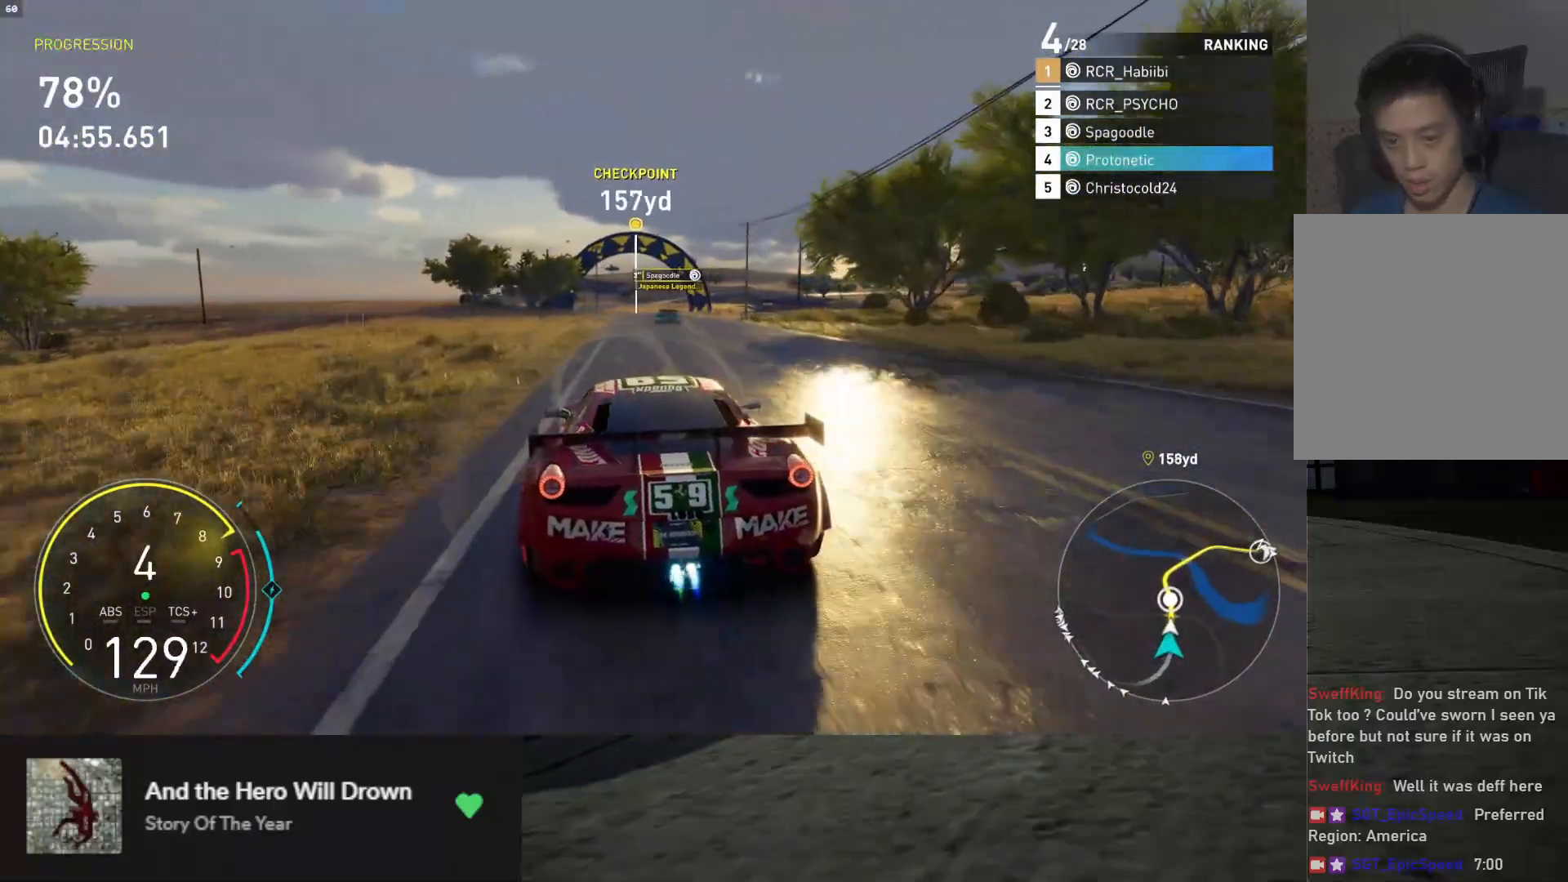
{"buttons": ["L1", "R2"], "left_stick": "down", "right_stick": "center", "events": [[100, "left_stick", "down"], [133, "A", "down"], [233, "A", "up"], [367, "left_stick", "down-left"], [483, "left_stick", "down"]]}
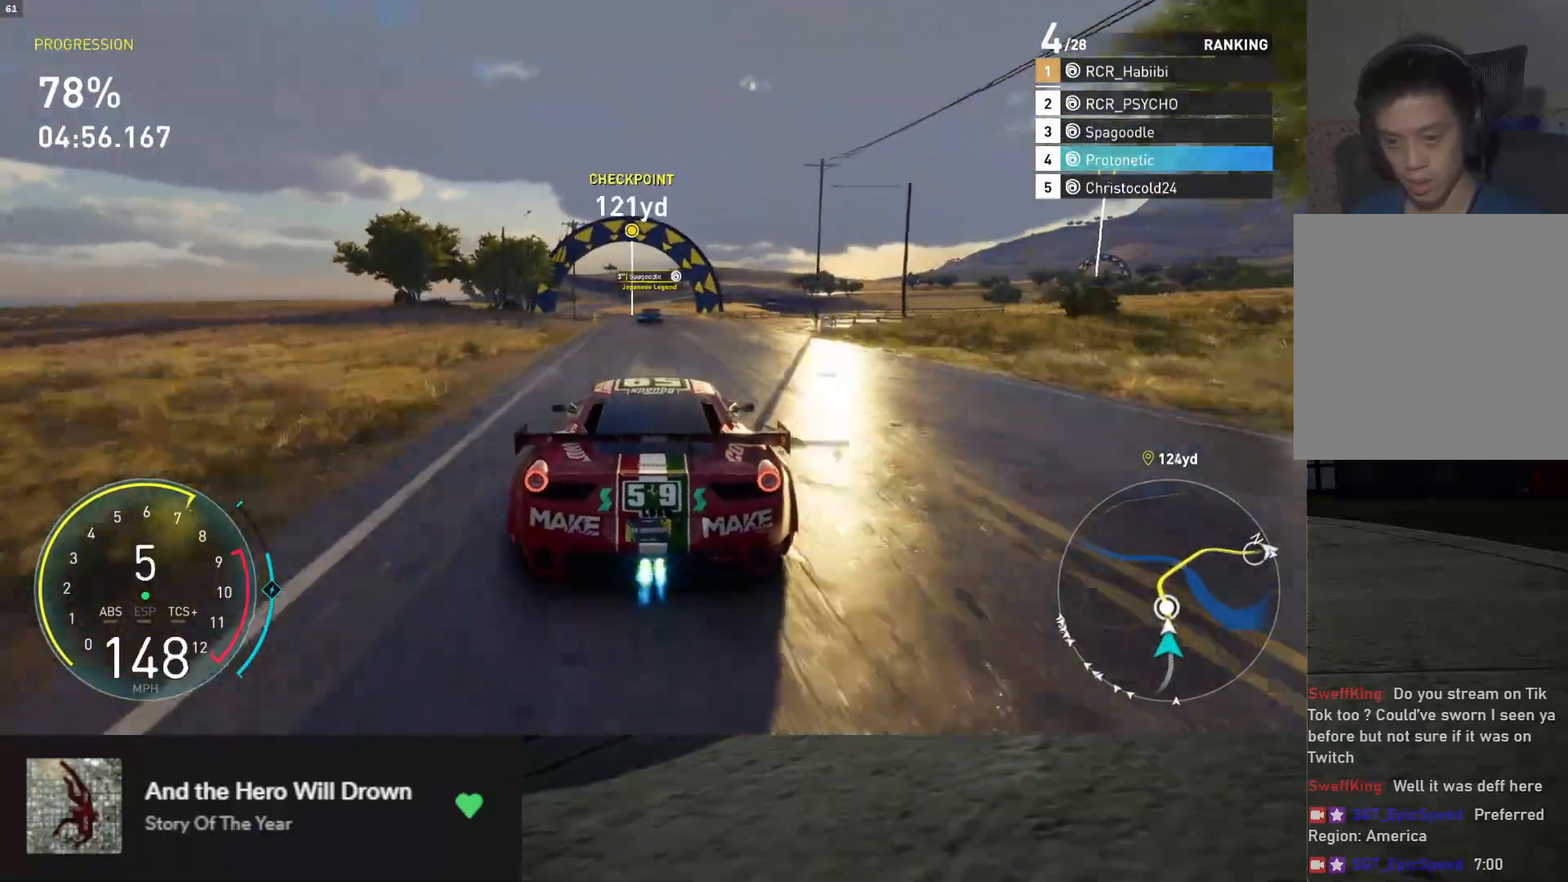
{"buttons": ["R2"], "left_stick": "down-left", "right_stick": "center", "events": [[400, "L1", "up"], [450, "left_stick", "down-left"]]}
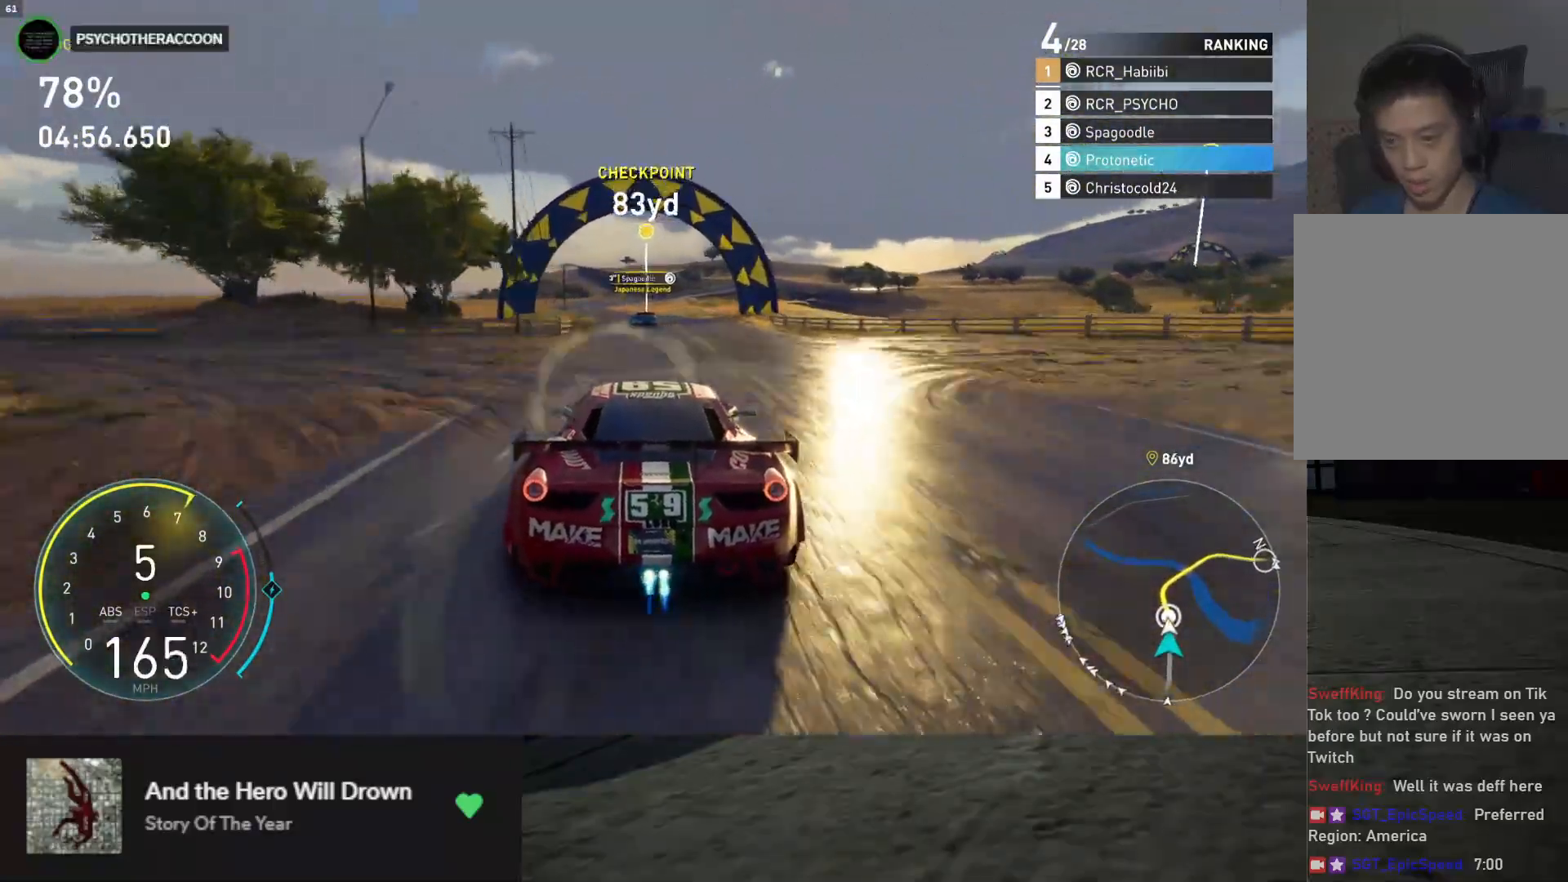
{"buttons": ["R2"], "left_stick": "down", "right_stick": "center", "events": [[50, "left_stick", "down"], [250, "left_stick", "down-left"], [367, "left_stick", "down"]]}
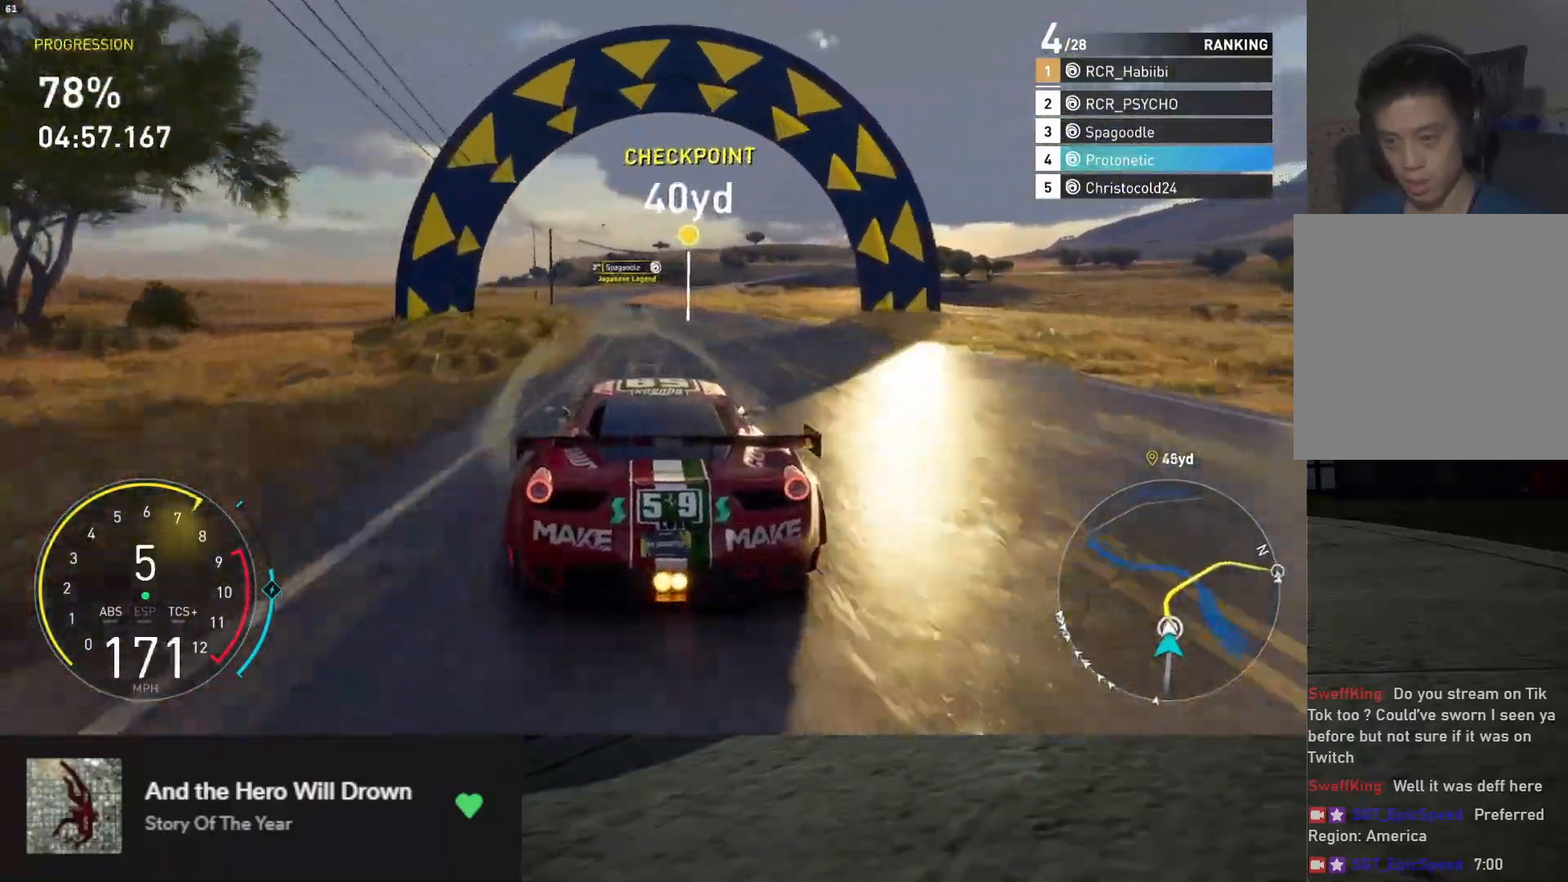
{"buttons": ["R2"], "left_stick": "down", "right_stick": "center", "events": [[133, "left_stick", "down-left"], [350, "left_stick", "down"]]}
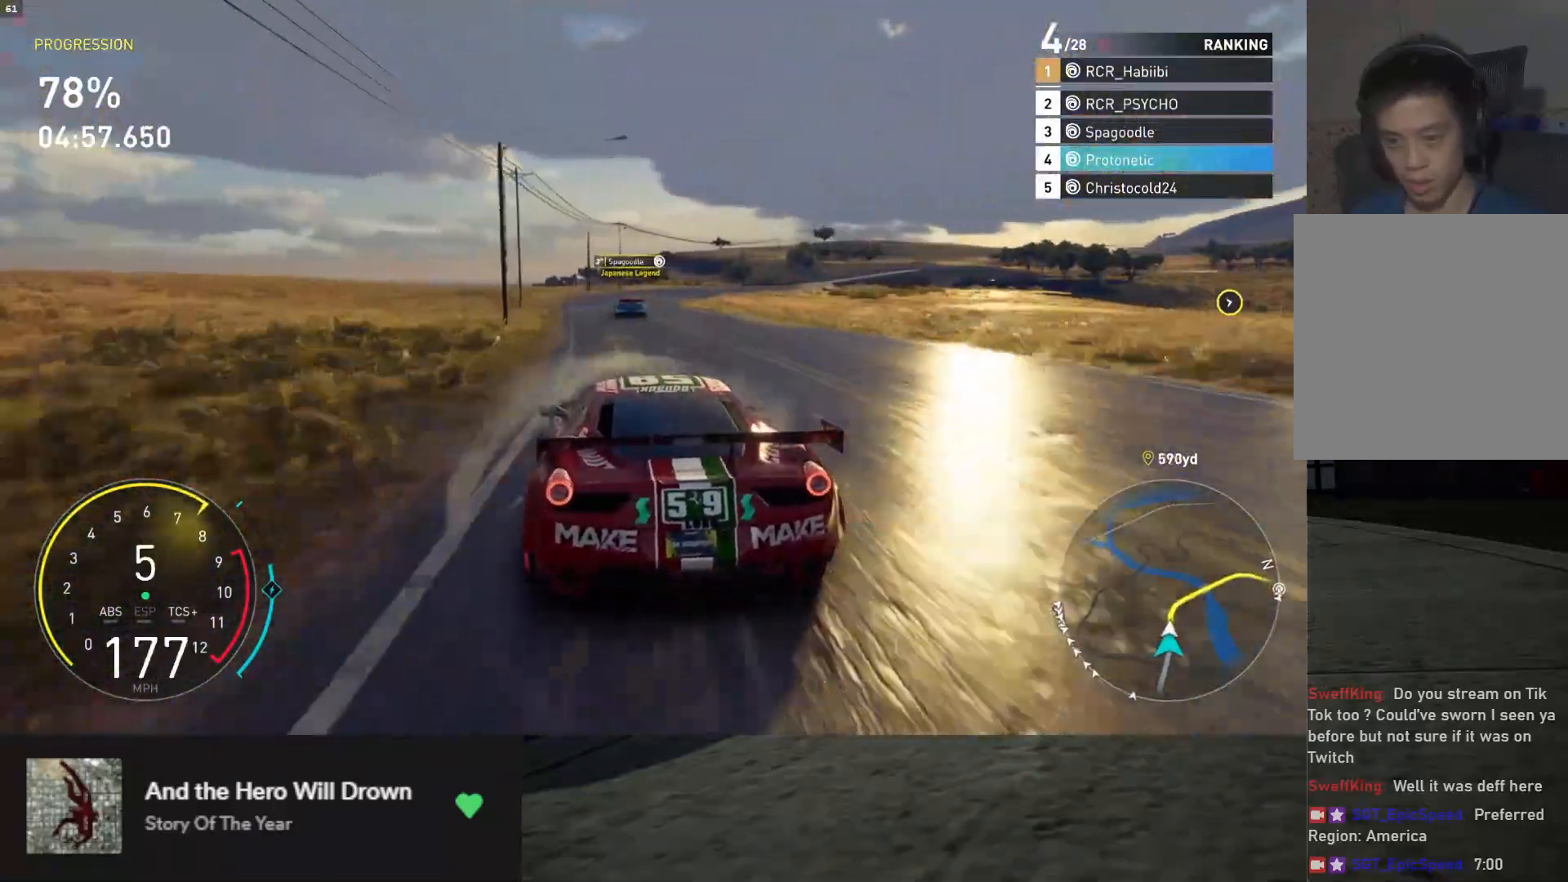
{"buttons": ["R2"], "left_stick": "right", "right_stick": "center", "events": [[117, "left_stick", "down-right"], [267, "left_stick", "right"]]}
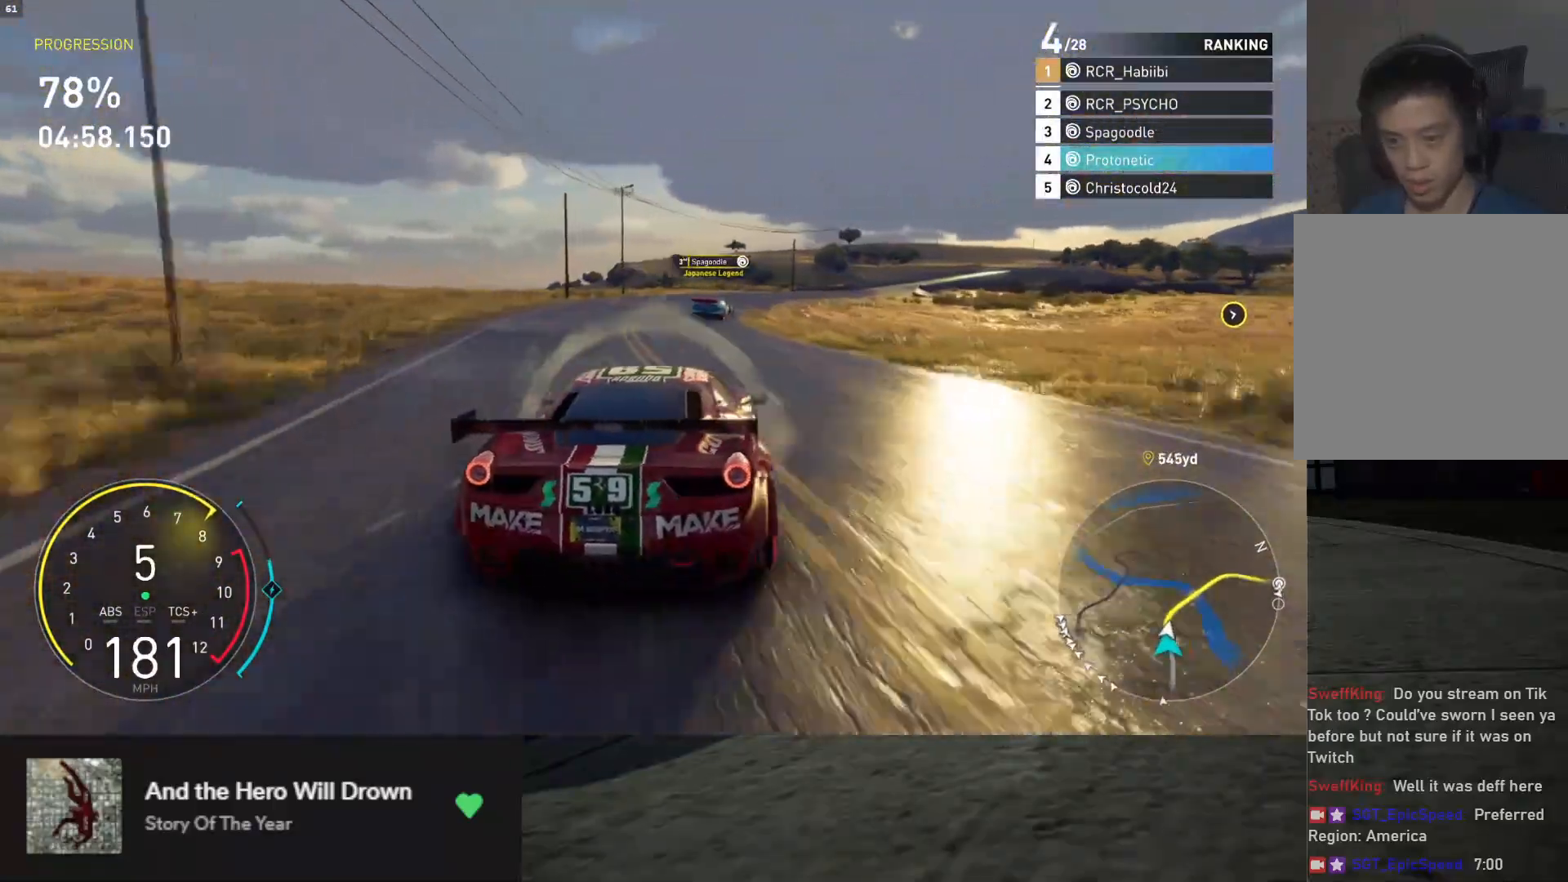
{"buttons": [], "left_stick": "right", "right_stick": "center", "events": [[333, "R2", "up"]]}
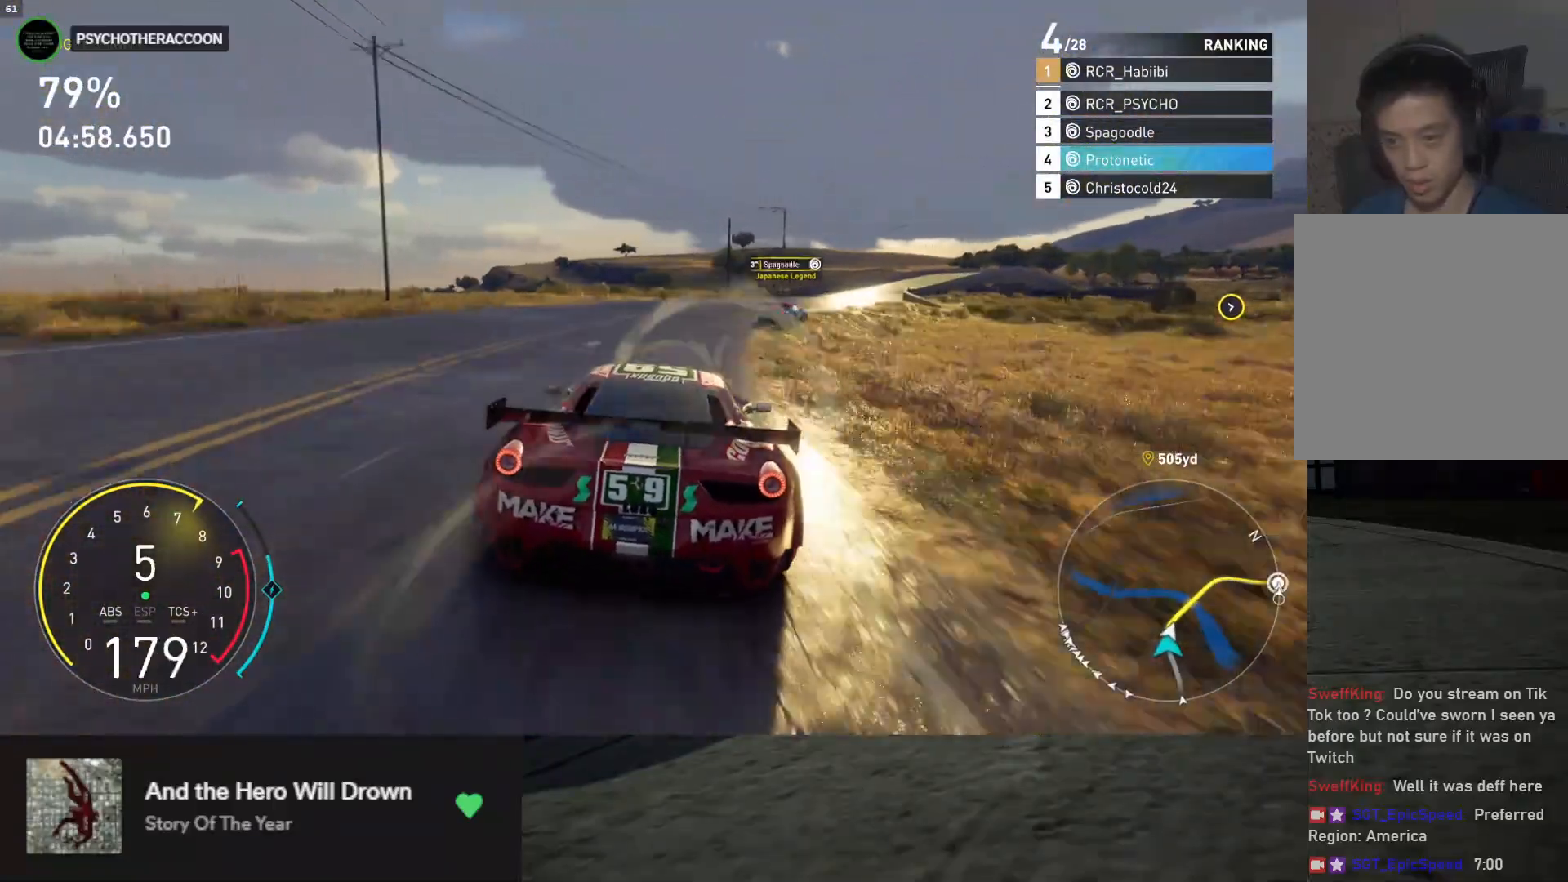
{"buttons": [], "left_stick": "right", "right_stick": "center", "events": [[50, "L2", "down"], [200, "L2", "up"], [383, "R2", "down"], [483, "R2", "up"]]}
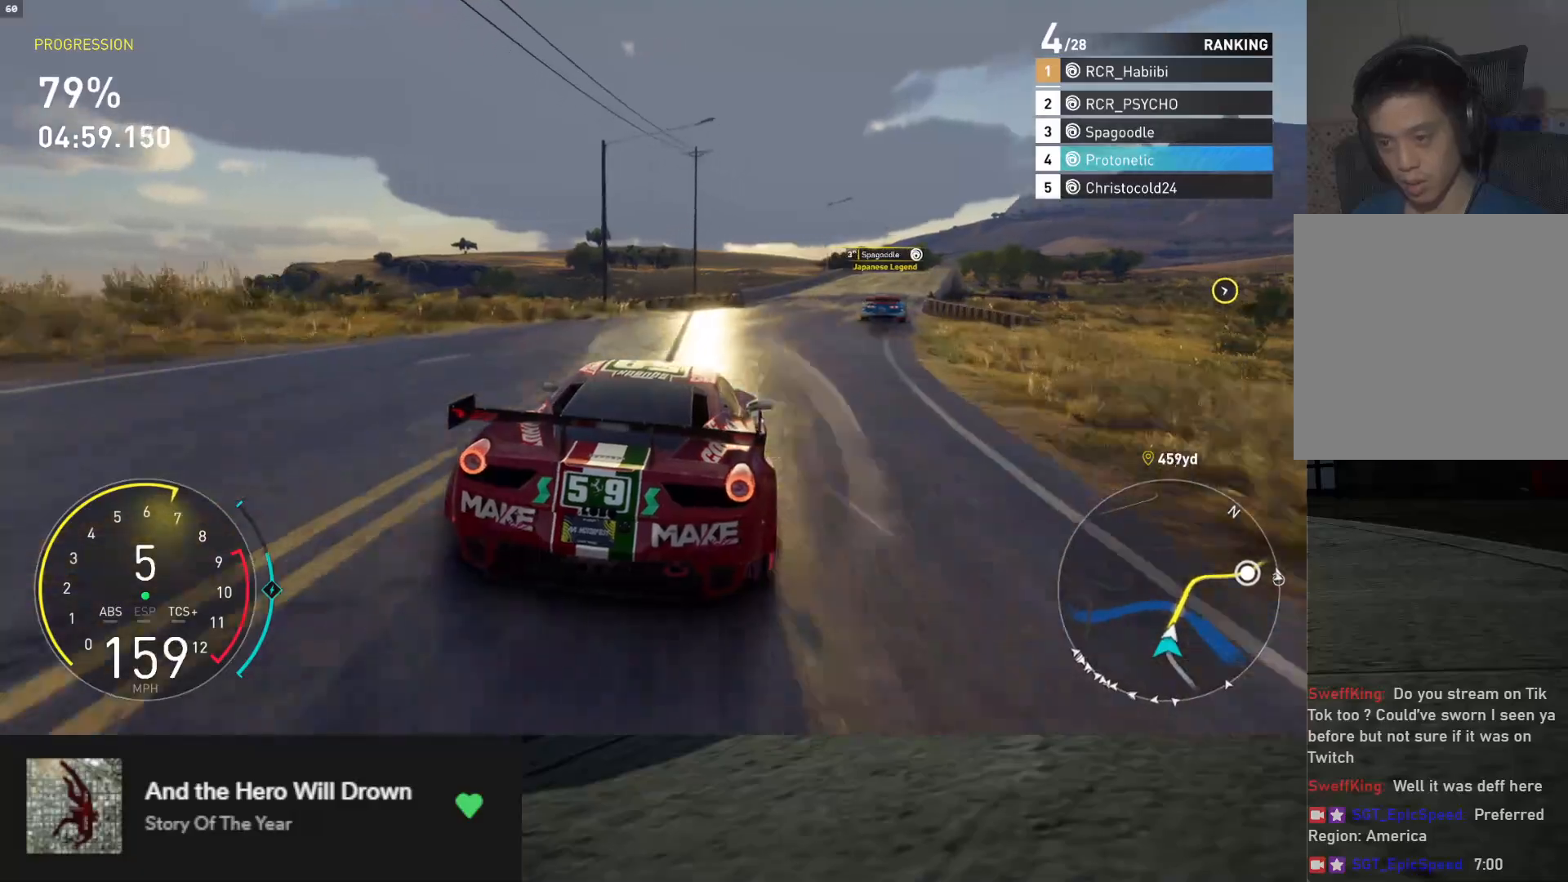
{"buttons": ["R2"], "left_stick": "right", "right_stick": "center", "events": [[350, "R2", "down"], [350, "X", "down"], [433, "X", "up"]]}
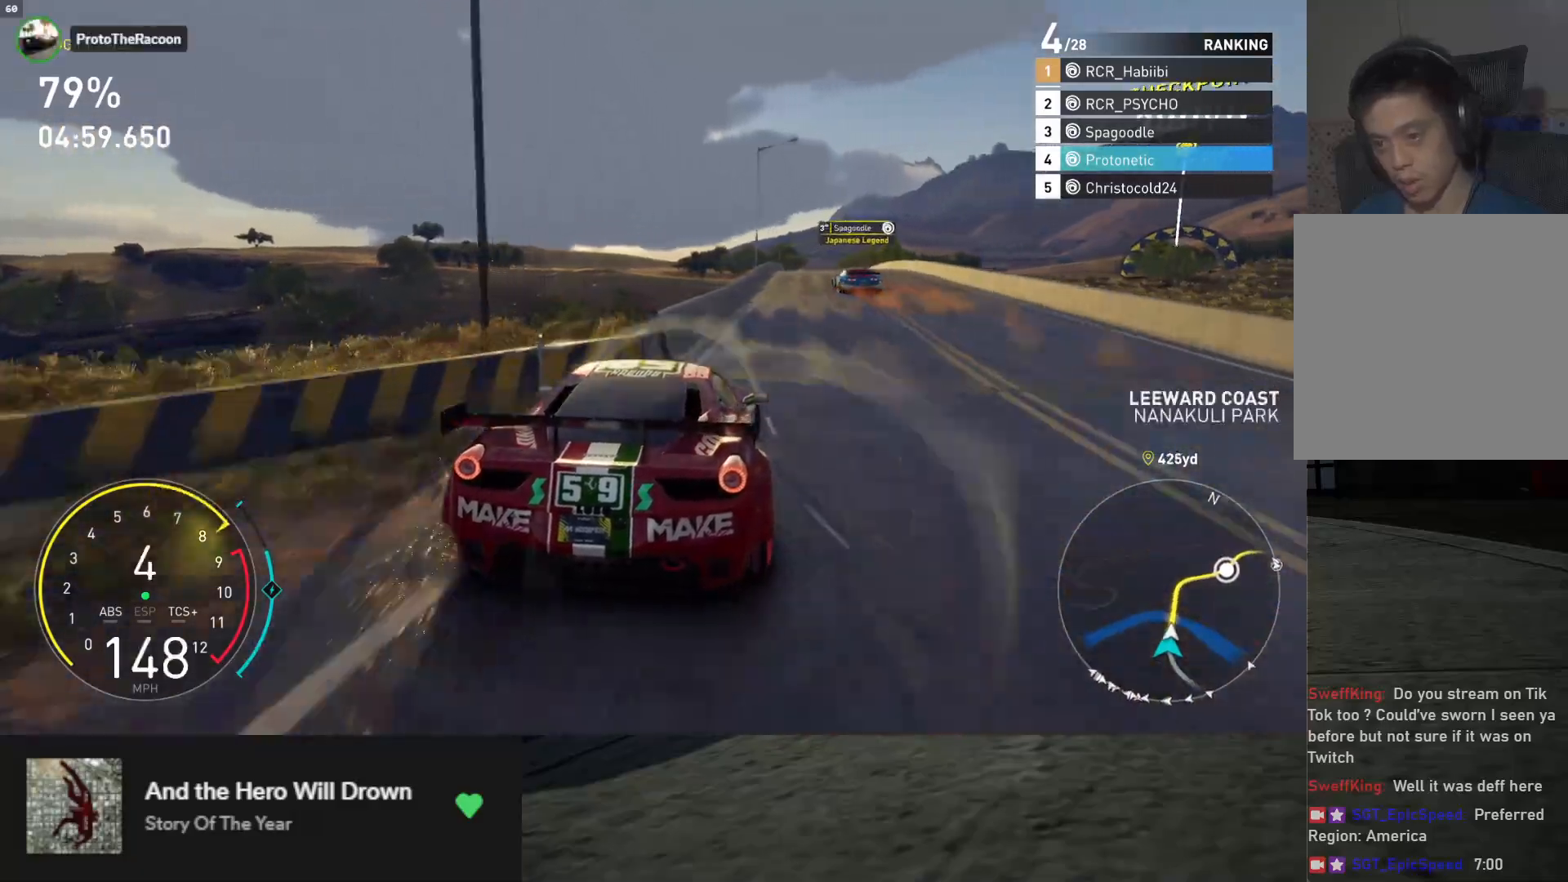
{"buttons": ["L1", "R2"], "left_stick": "down", "right_stick": "center", "events": [[133, "left_stick", "down"], [267, "left_stick", "down-left"], [333, "L1", "down"], [467, "left_stick", "down"]]}
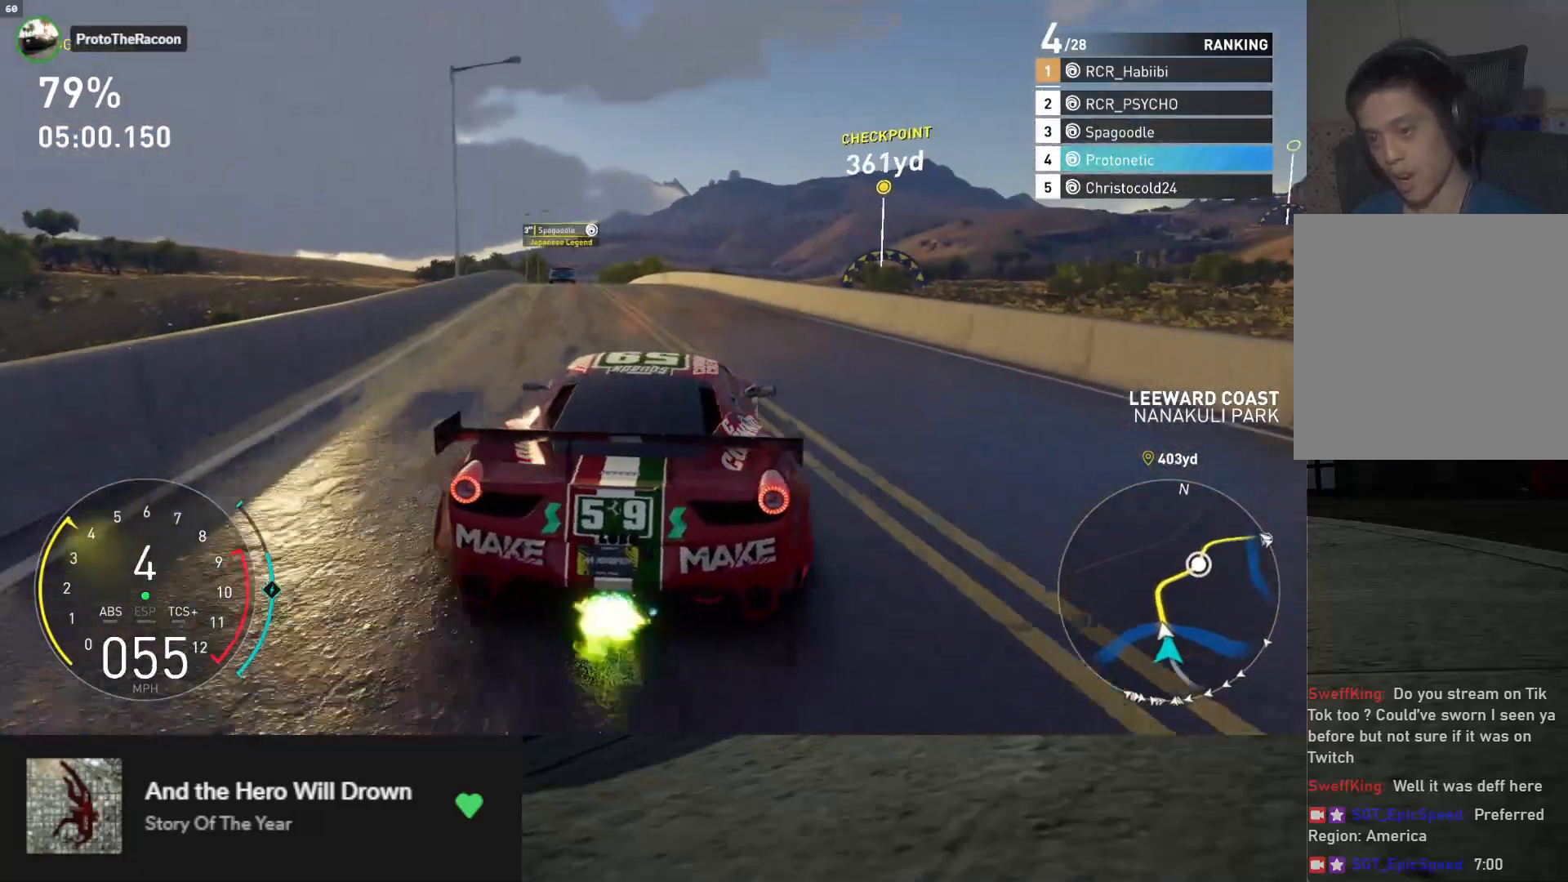
{"buttons": ["R2"], "left_stick": "down", "right_stick": "center", "events": [[317, "left_stick", "down-left"], [383, "X", "down"], [433, "L1", "up"], [450, "left_stick", "down"], [483, "X", "up"]]}
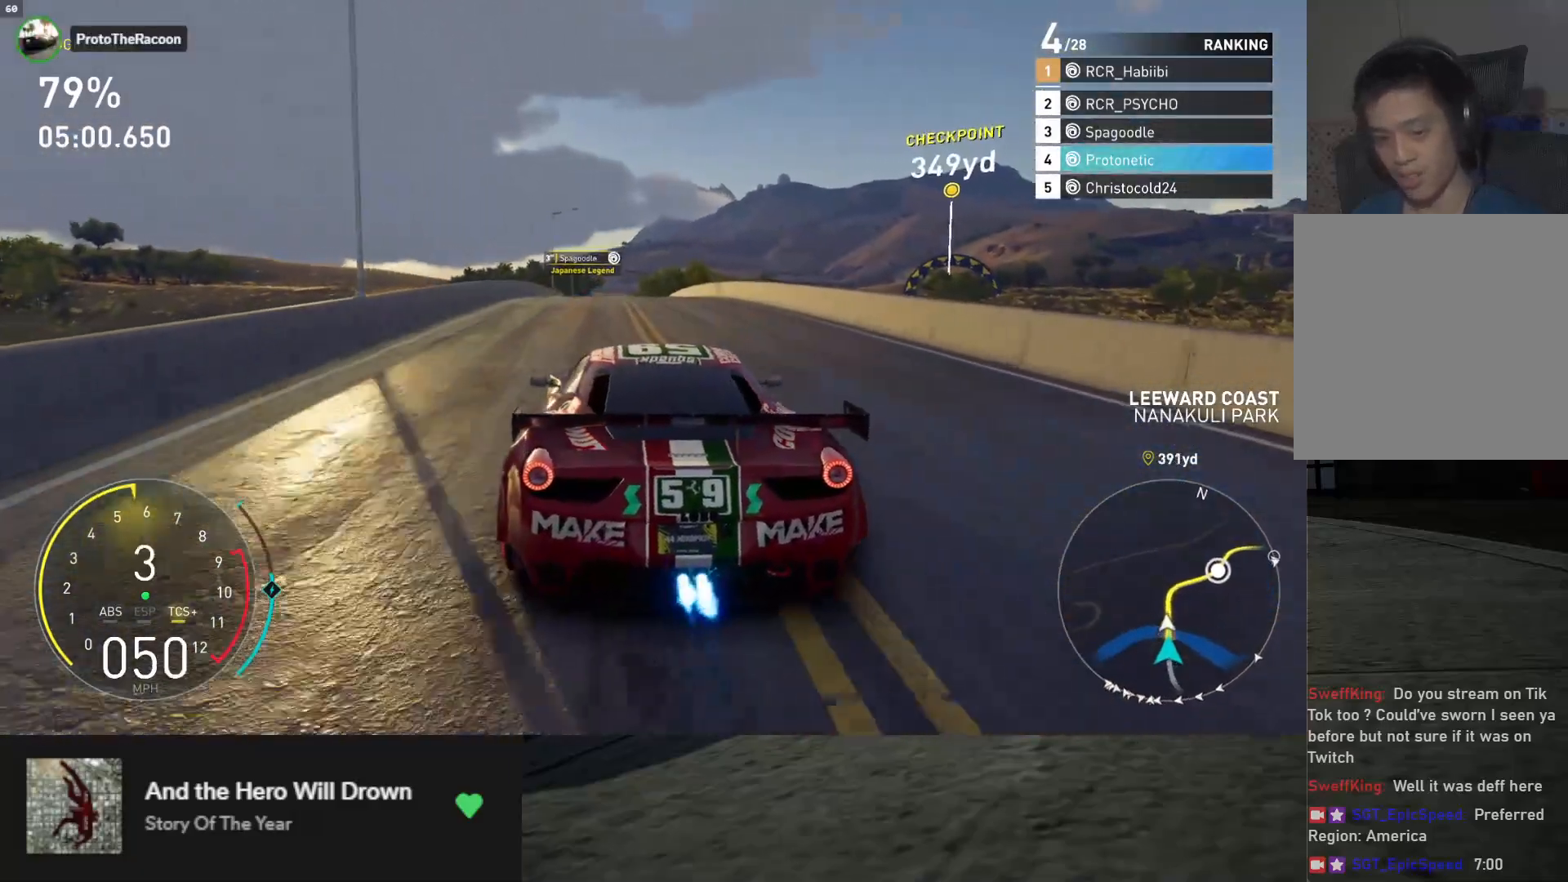
{"buttons": ["L1", "R2"], "left_stick": "down", "right_stick": "center", "events": [[83, "L1", "down"]]}
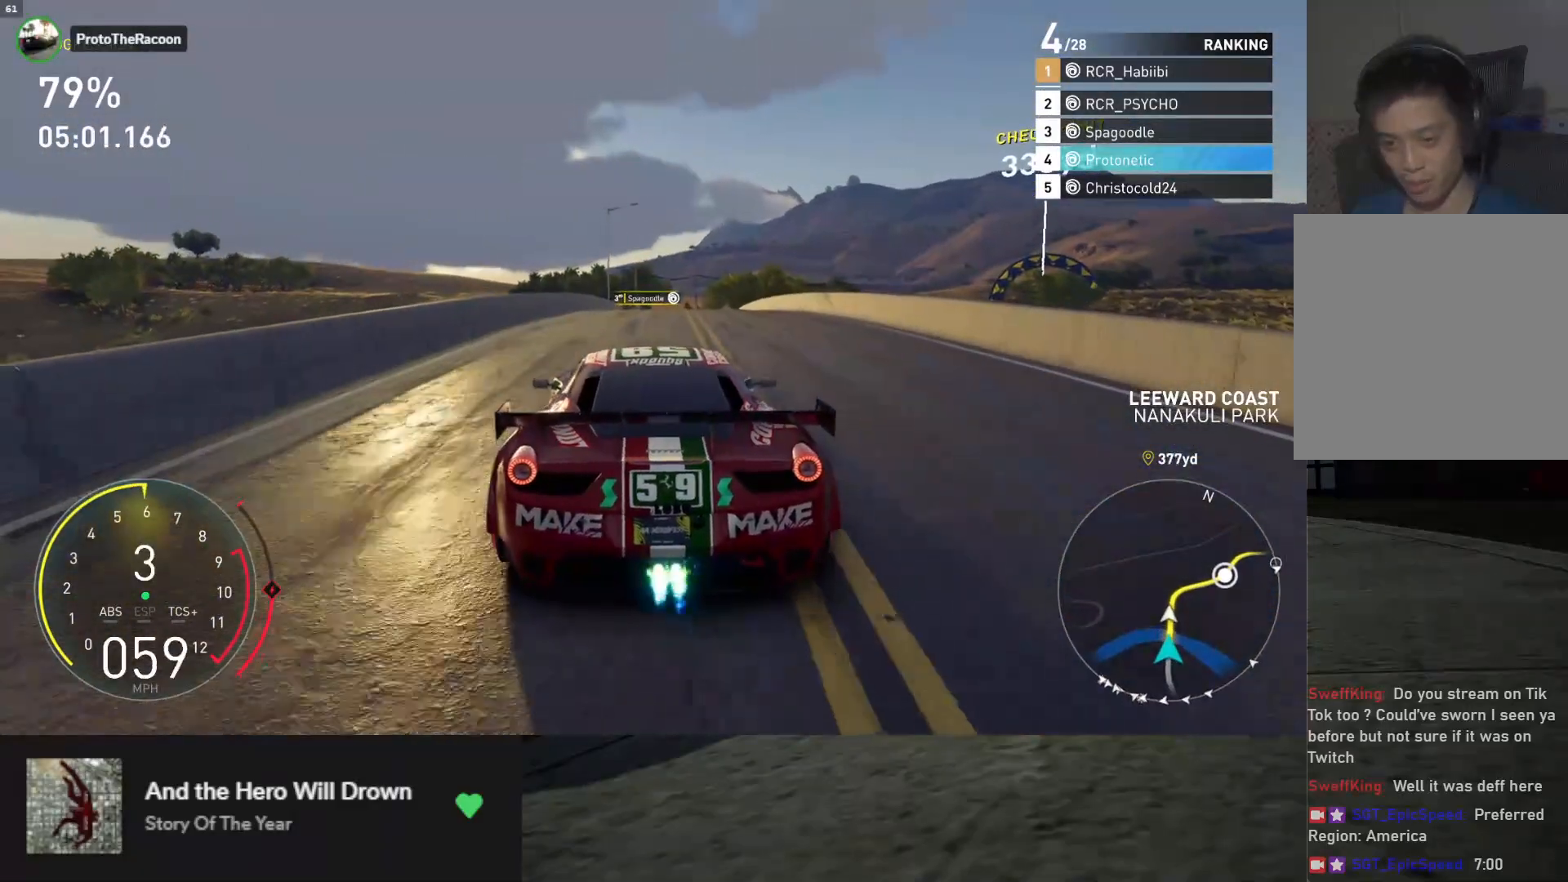
{"buttons": ["L1", "R2"], "left_stick": "down", "right_stick": "center", "events": []}
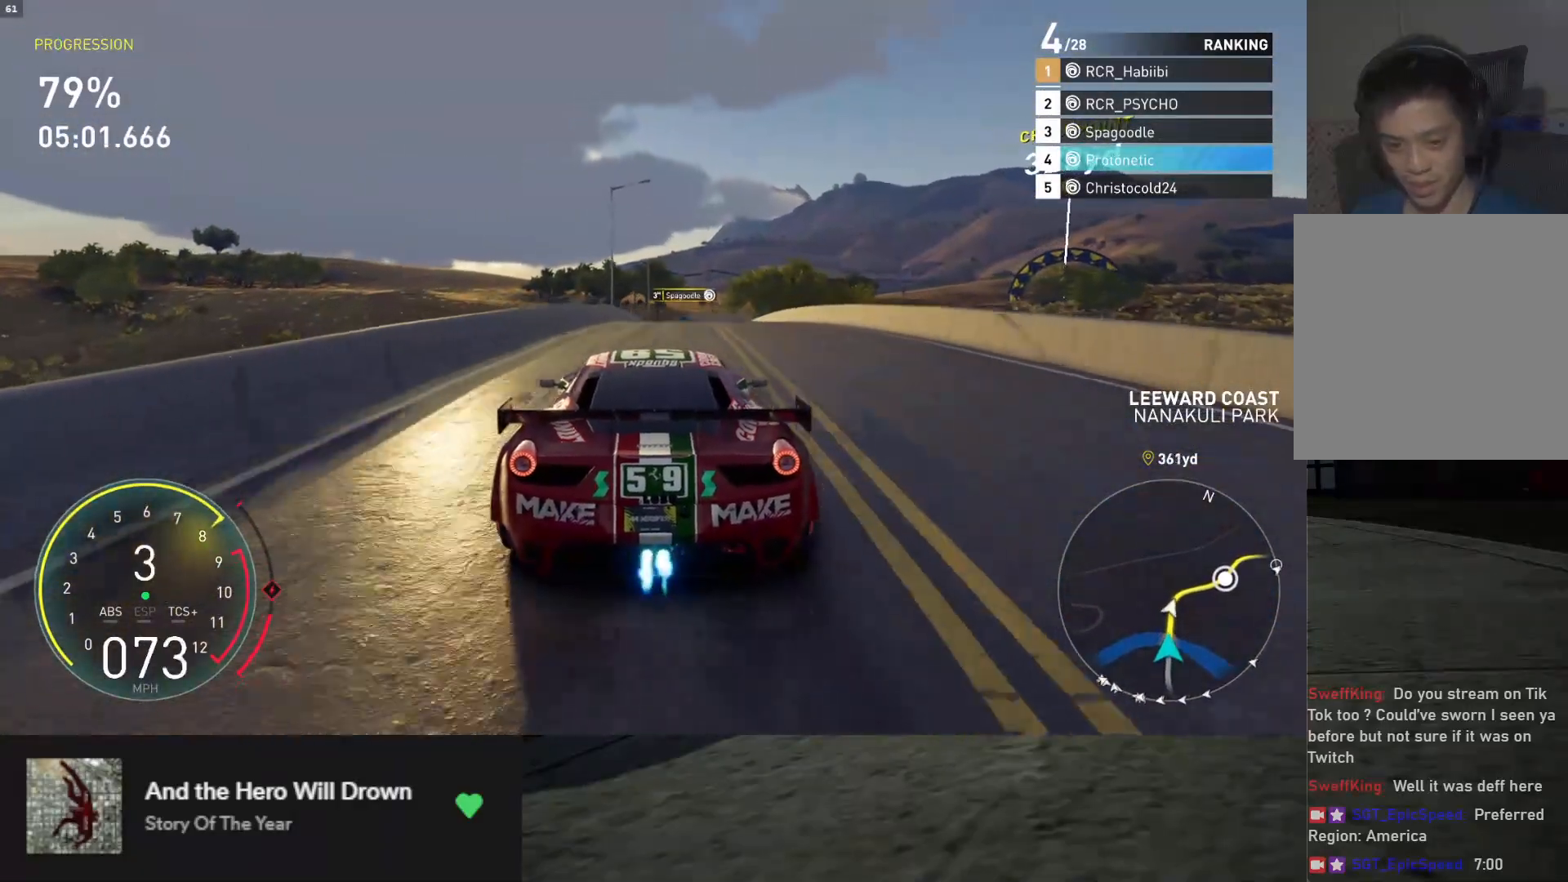
{"buttons": ["L1", "R2"], "left_stick": "down", "right_stick": "center", "events": [[83, "left_stick", "down-right"], [183, "left_stick", "down"], [217, "A", "down"], [317, "A", "up"]]}
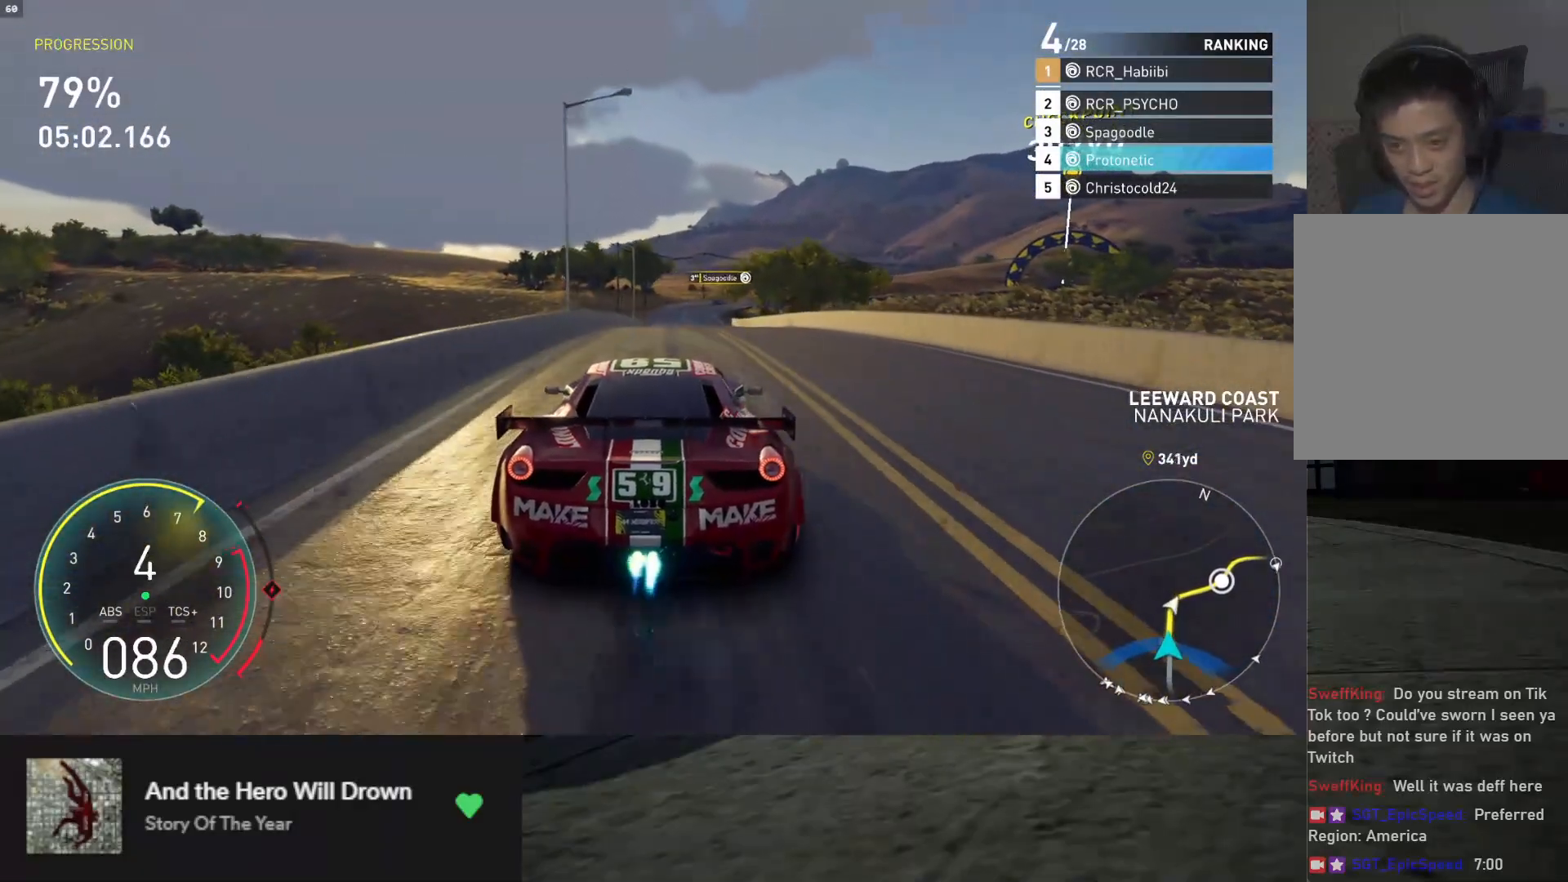
{"buttons": ["L1", "R2"], "left_stick": "down", "right_stick": "center", "events": []}
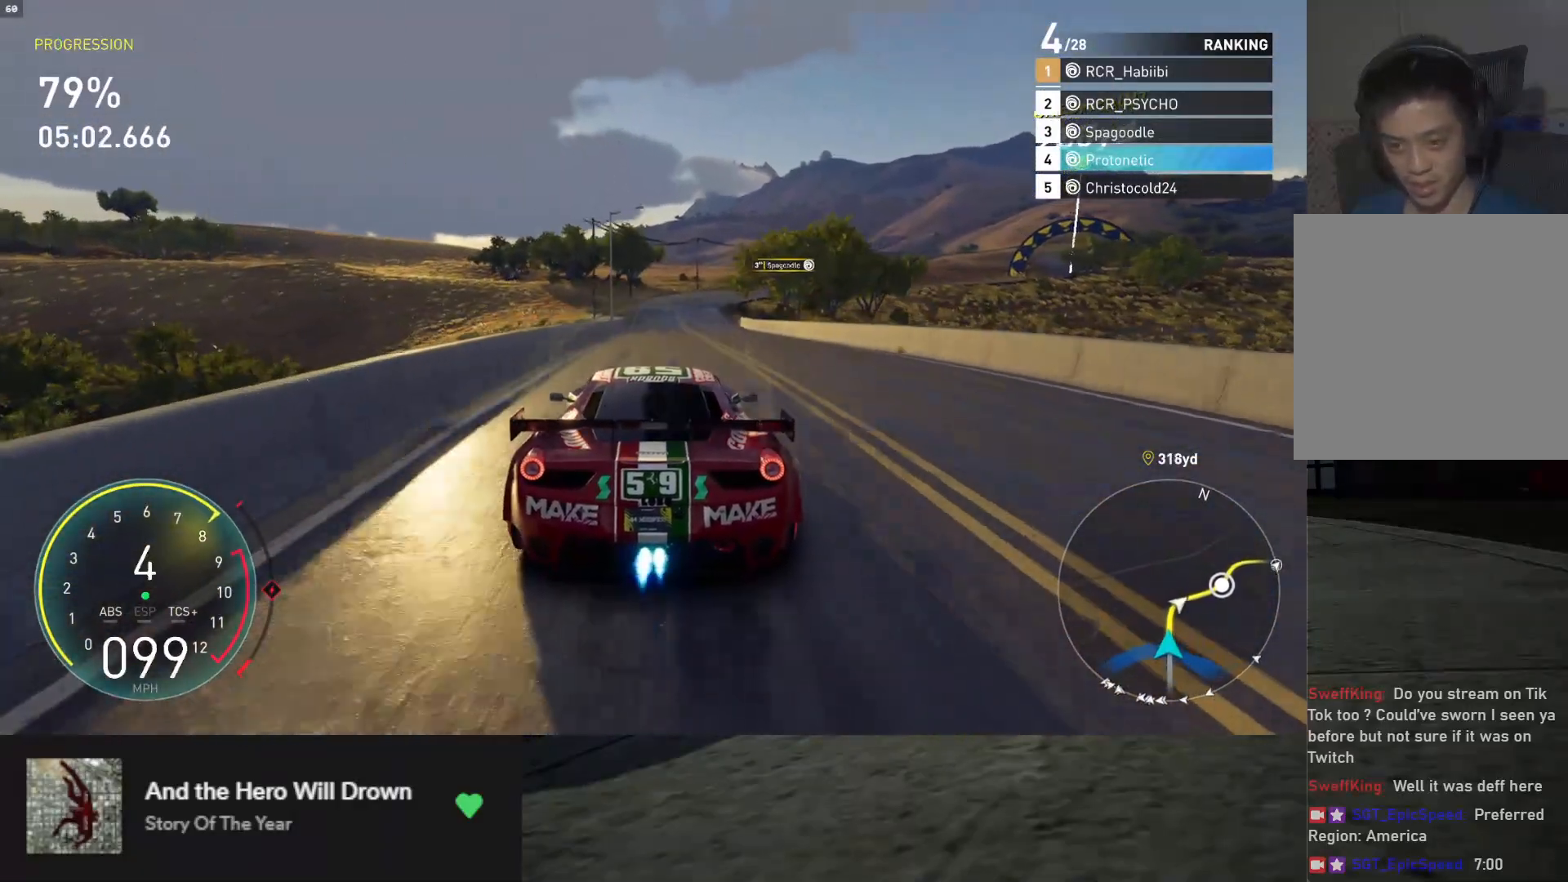
{"buttons": ["L1", "R2"], "left_stick": "down", "right_stick": "center", "events": []}
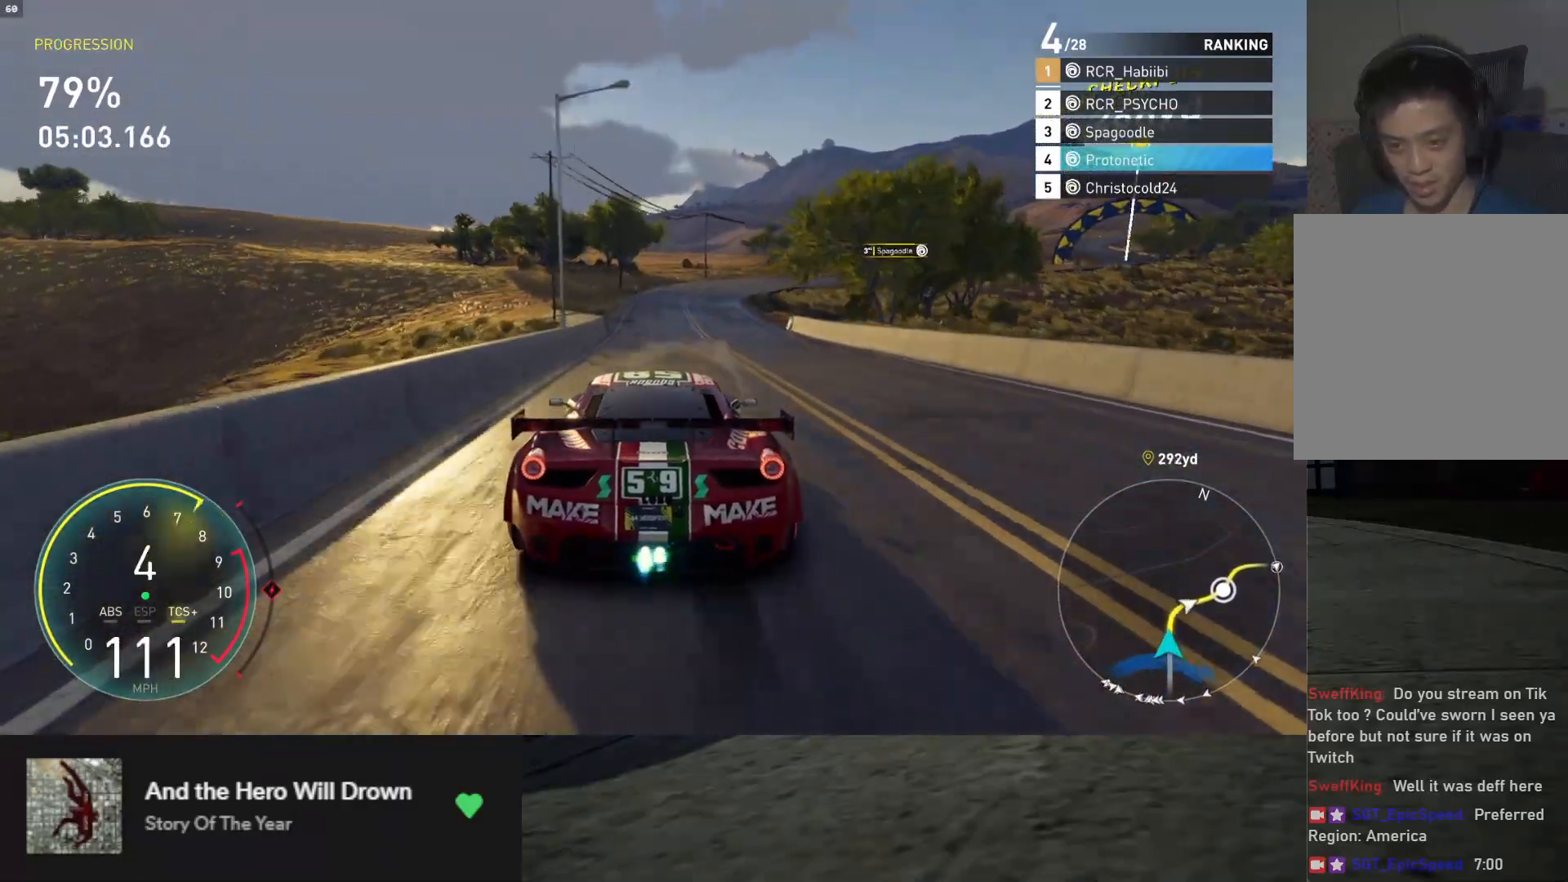
{"buttons": ["R2"], "left_stick": "down-right", "right_stick": "center", "events": [[33, "L1", "up"], [350, "left_stick", "down-right"]]}
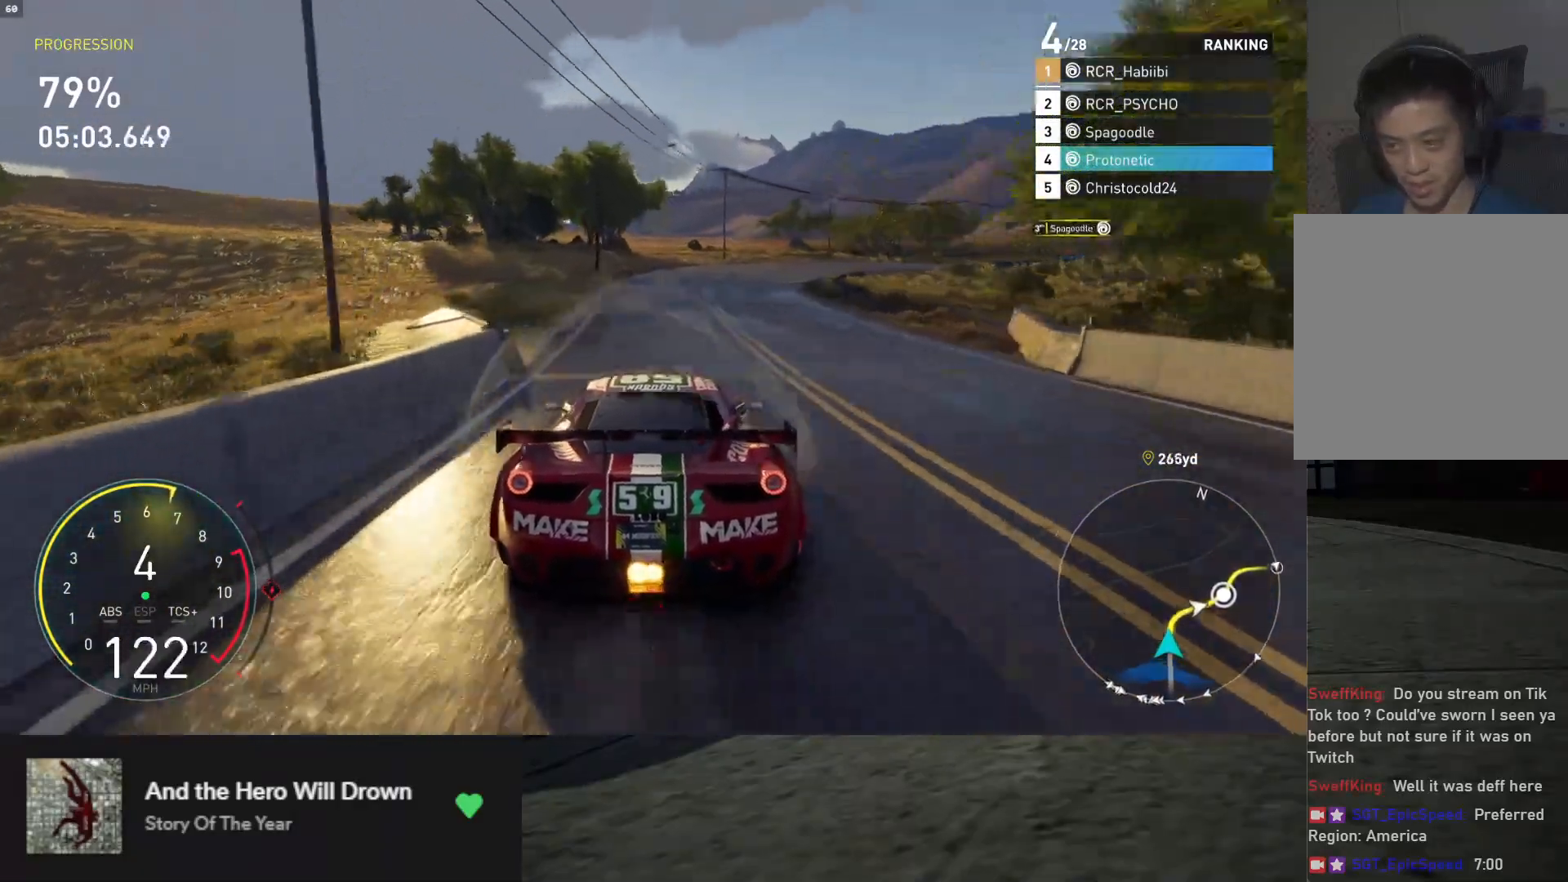
{"buttons": ["R2"], "left_stick": "down-right", "right_stick": "center", "events": [[367, "left_stick", "down"], [467, "left_stick", "down-right"]]}
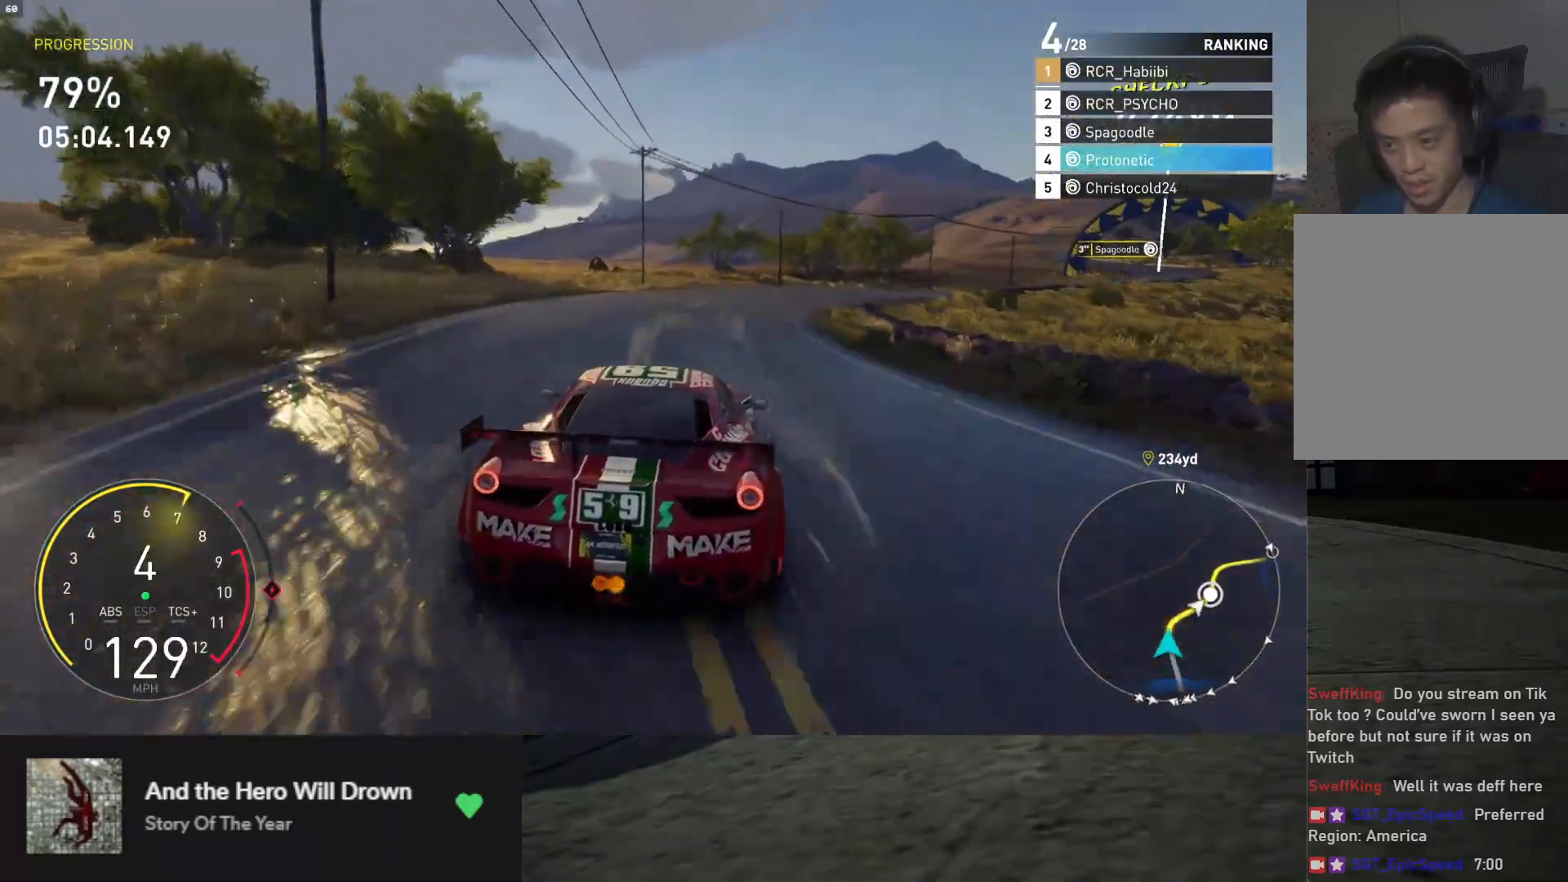
{"buttons": ["R2"], "left_stick": "right", "right_stick": "center", "events": [[17, "left_stick", "right"]]}
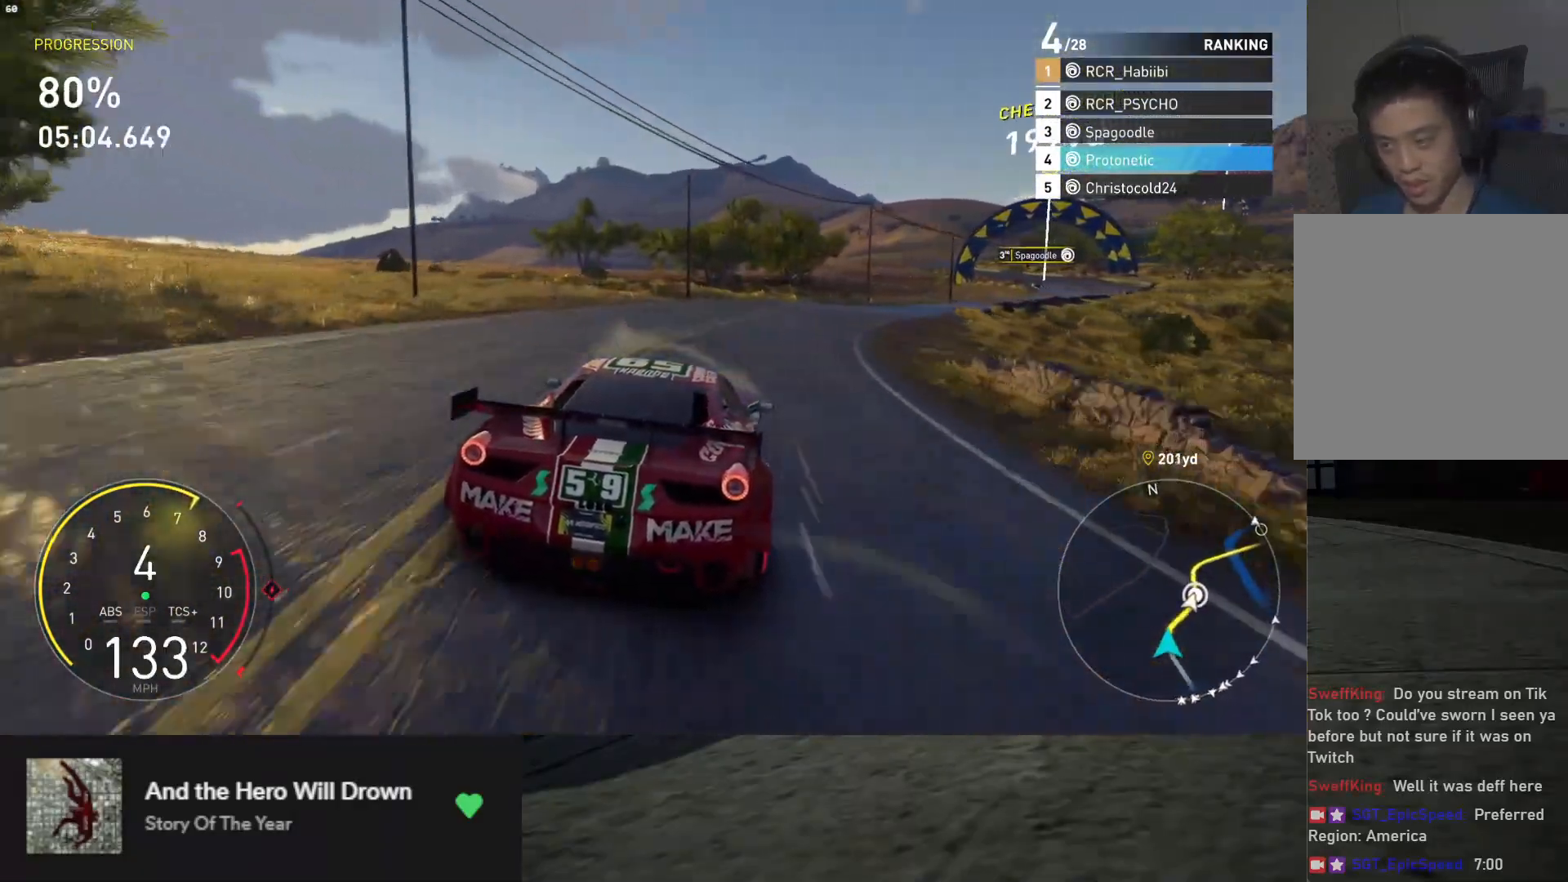
{"buttons": [], "left_stick": "up-right", "right_stick": "center", "events": [[67, "R2", "up"], [417, "left_stick", "up-right"]]}
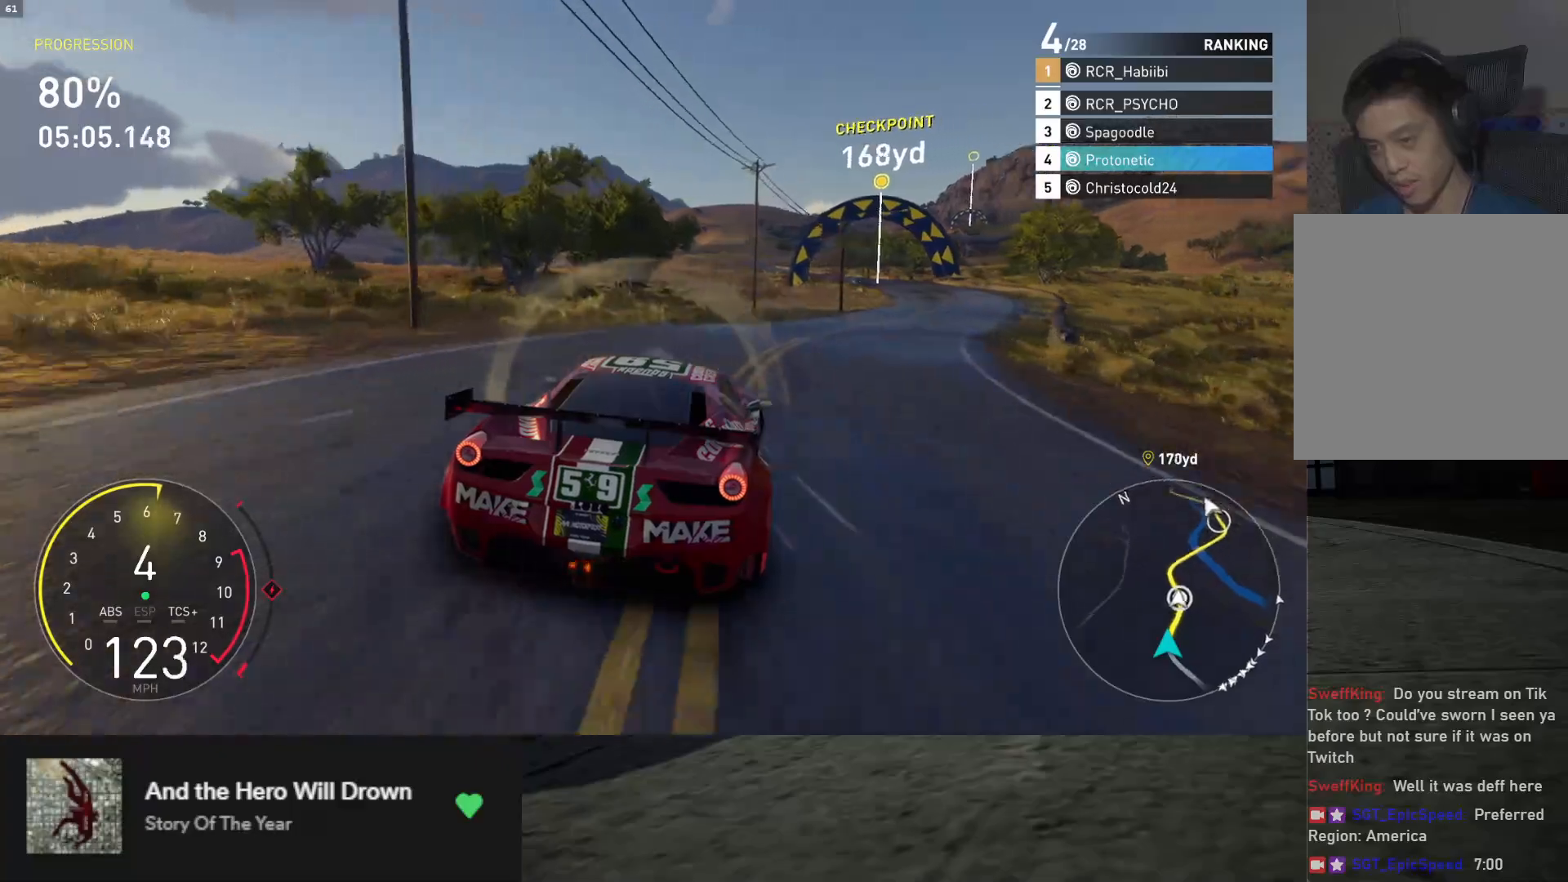
{"buttons": ["R2"], "left_stick": "up-right", "right_stick": "center", "events": [[50, "R2", "down"]]}
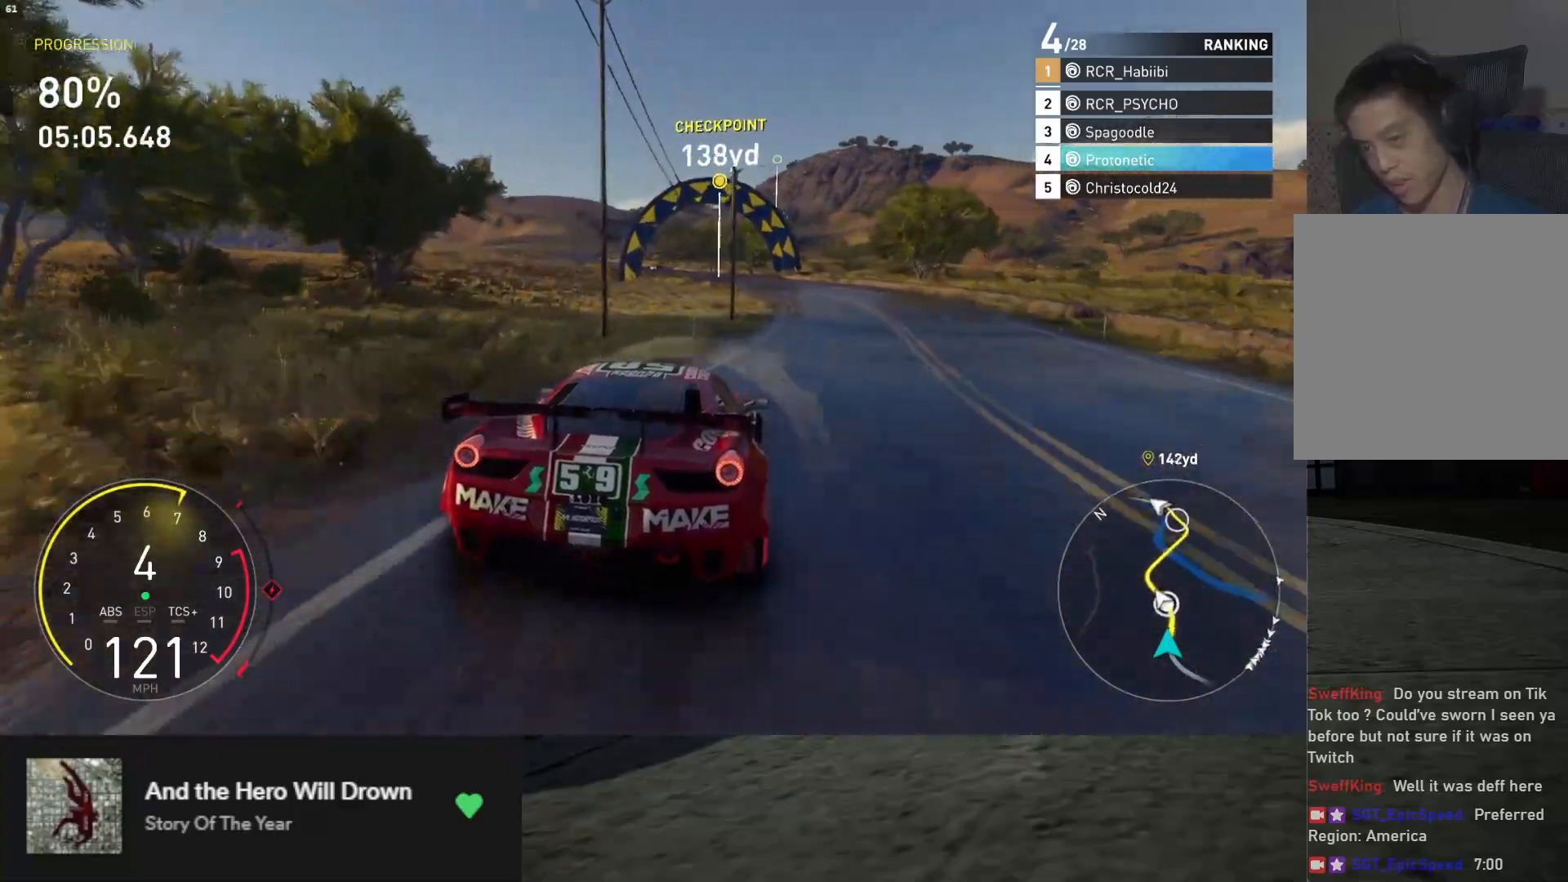
{"buttons": ["R2"], "left_stick": "up-left", "right_stick": "center", "events": [[150, "left_stick", "center"], [500, "left_stick", "up-left"]]}
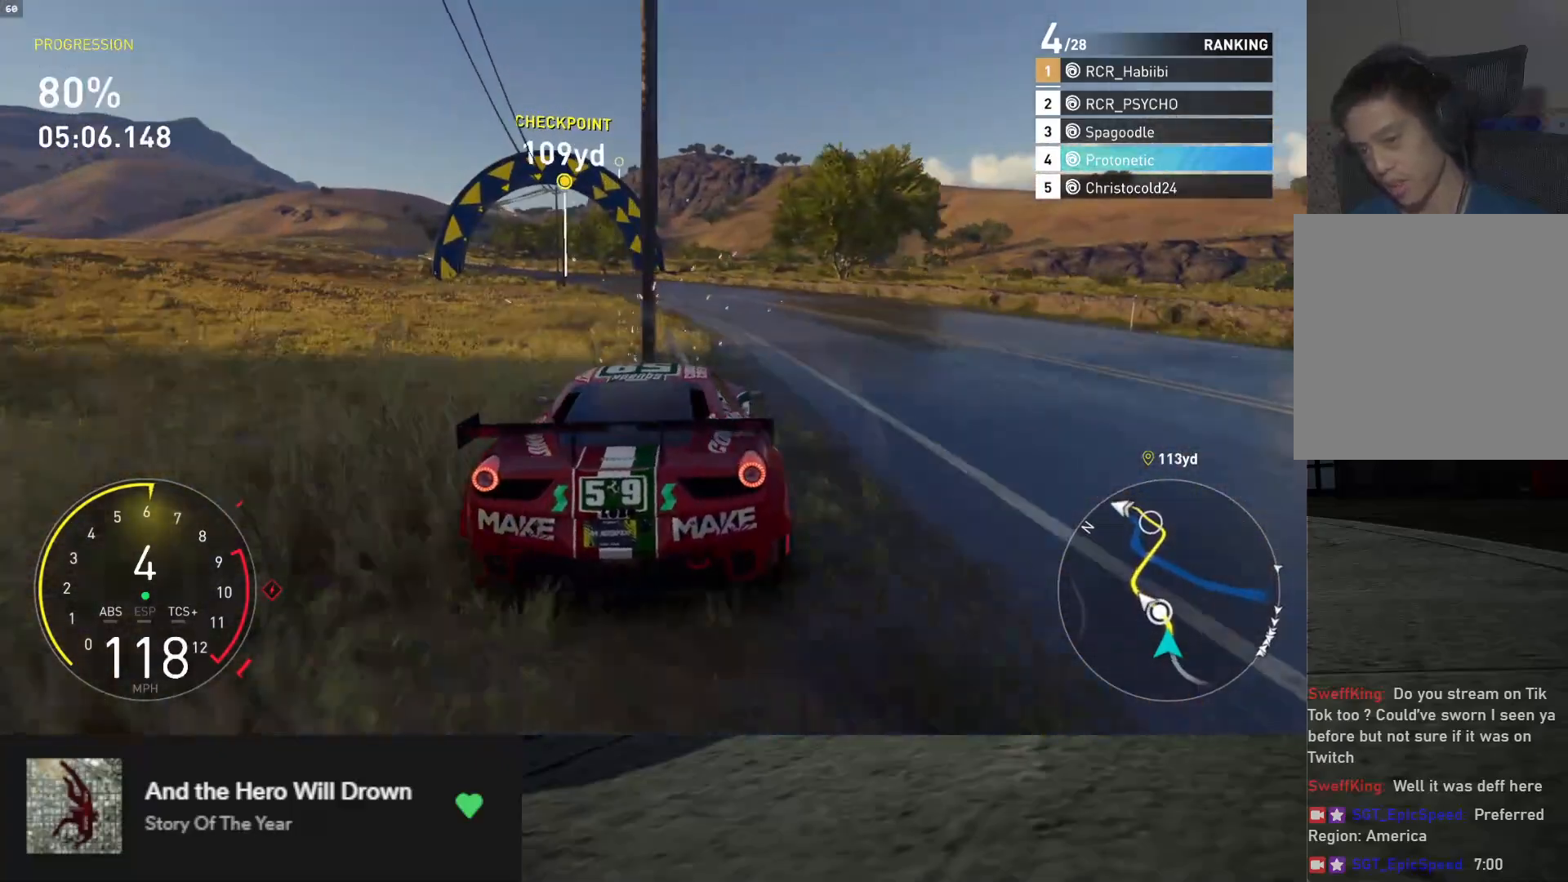
{"buttons": ["R2"], "left_stick": "center", "right_stick": "center", "events": [[17, "left_stick", "left"], [183, "left_stick", "center"], [267, "left_stick", "right"], [300, "X", "down"], [400, "X", "up"], [400, "left_stick", "center"]]}
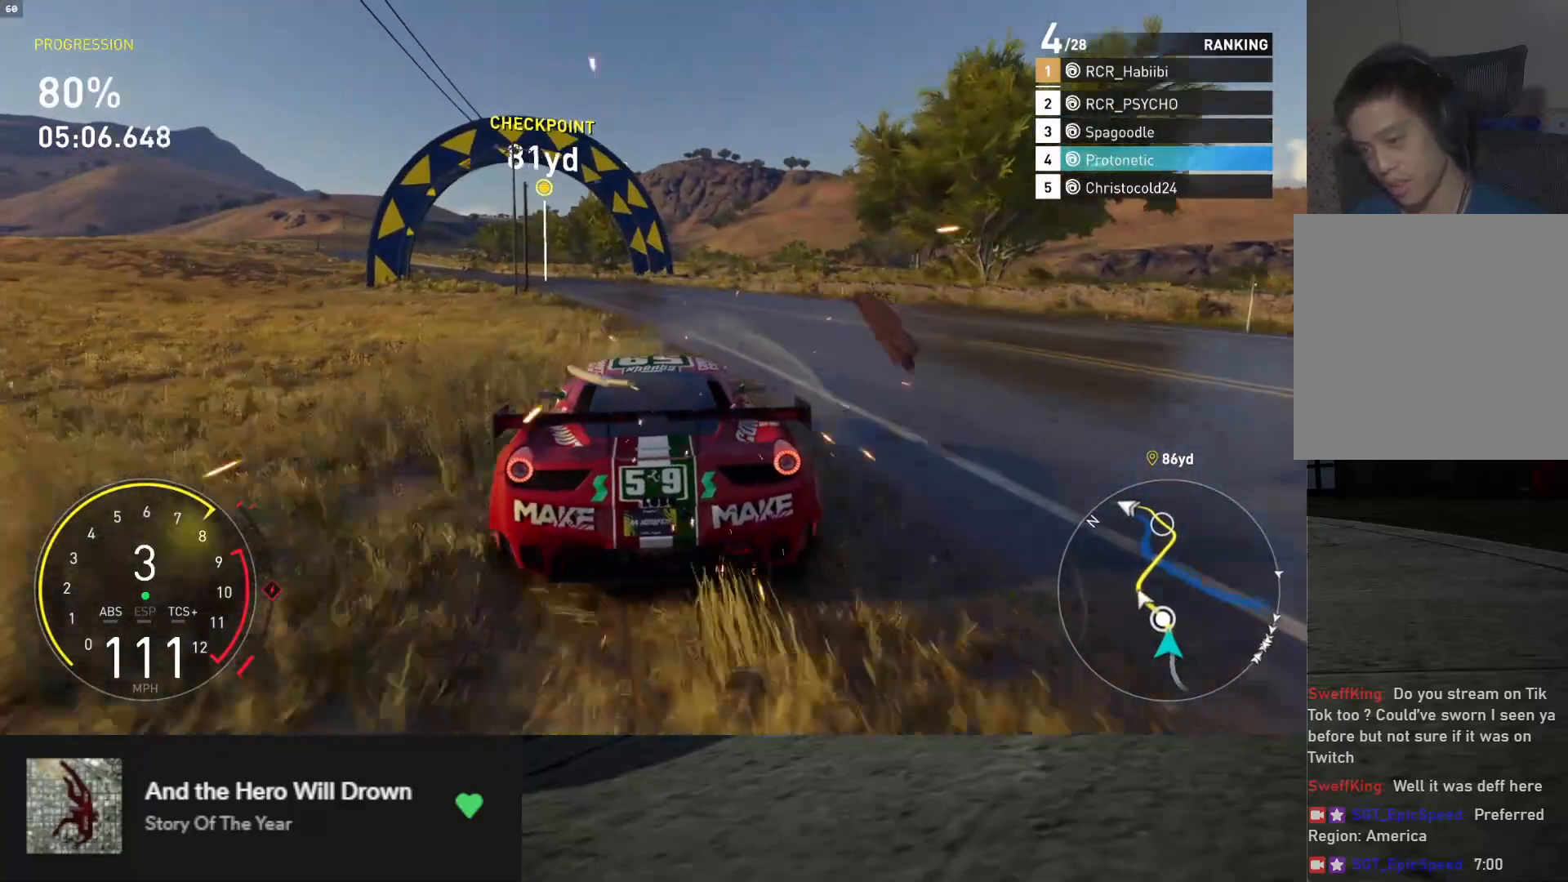
{"buttons": ["R2"], "left_stick": "left", "right_stick": "center", "events": [[33, "left_stick", "left"]]}
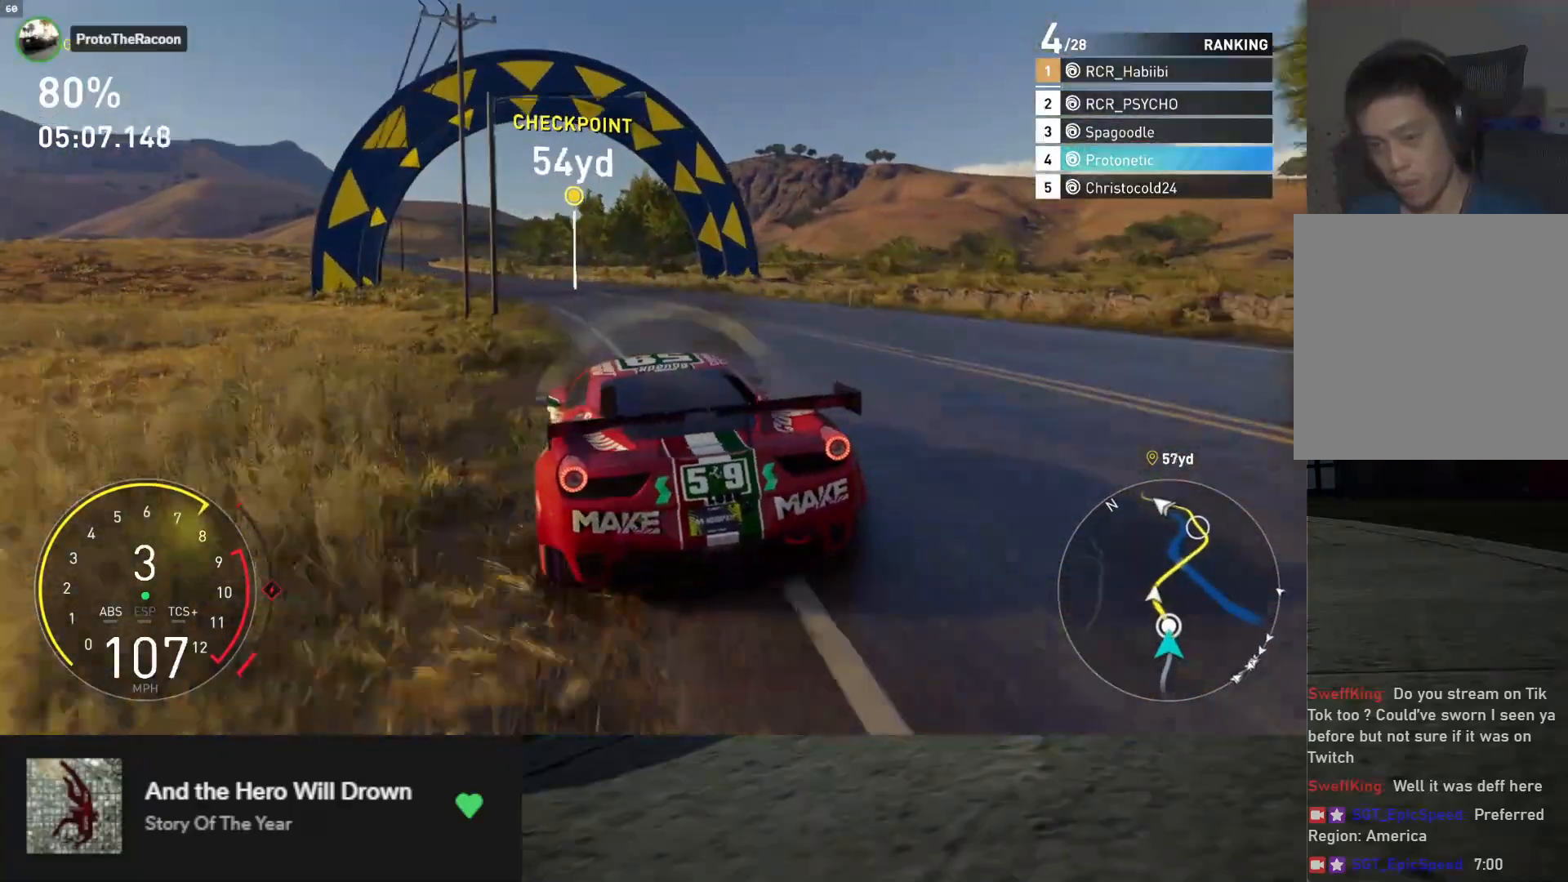
{"buttons": ["L1", "R2"], "left_stick": "left", "right_stick": "center", "events": [[33, "left_stick", "center"], [133, "left_stick", "right"], [317, "left_stick", "center"], [417, "L1", "down"], [500, "left_stick", "left"]]}
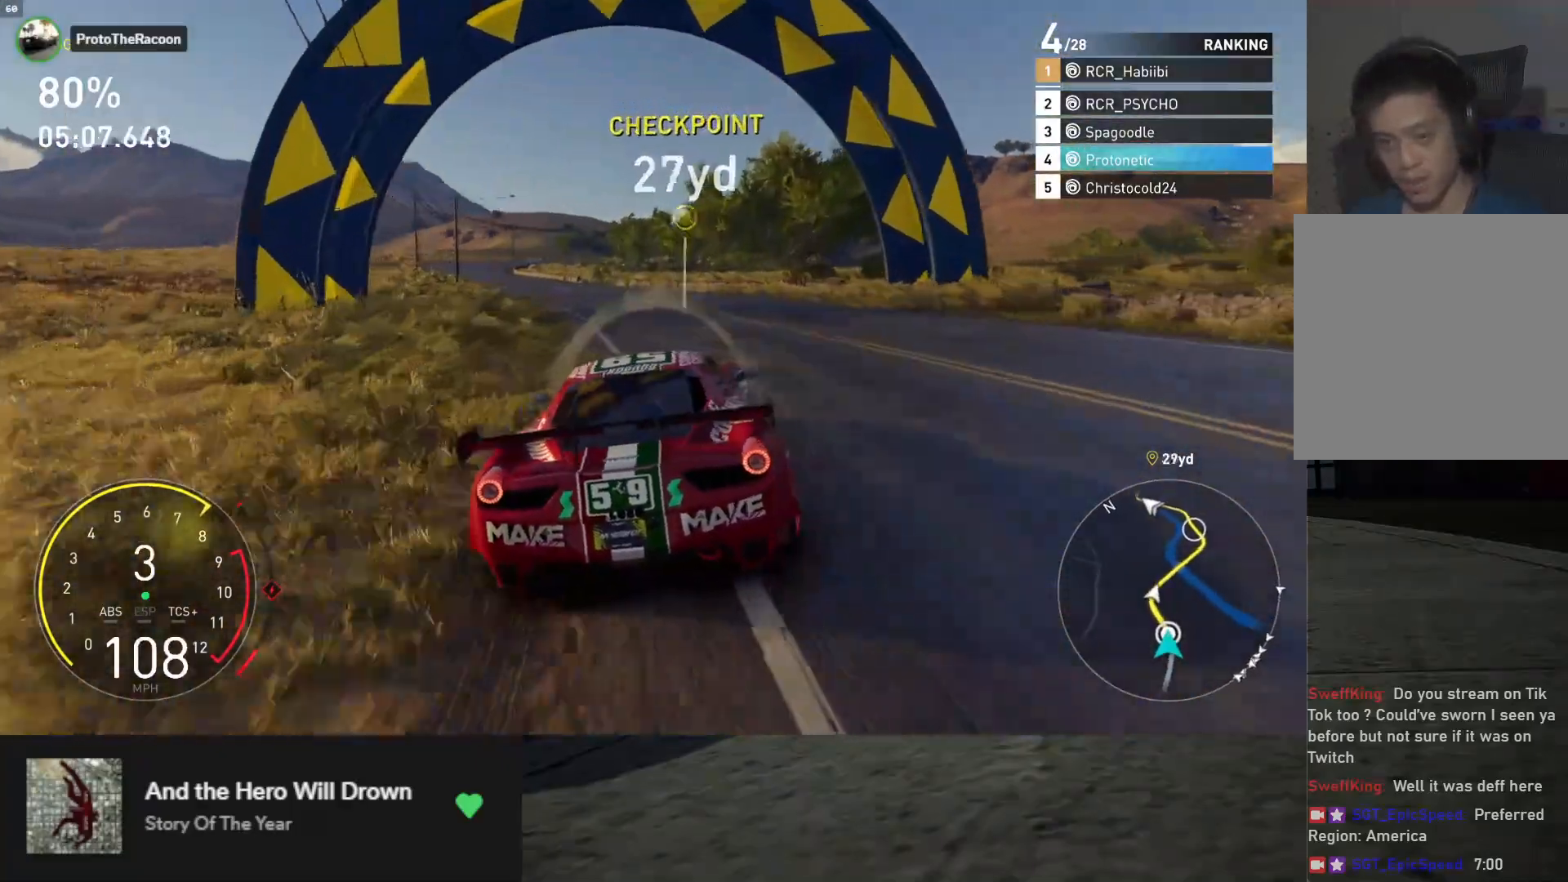
{"buttons": ["R2"], "left_stick": "left", "right_stick": "center", "events": [[200, "L1", "up"], [250, "left_stick", "center"], [467, "left_stick", "left"]]}
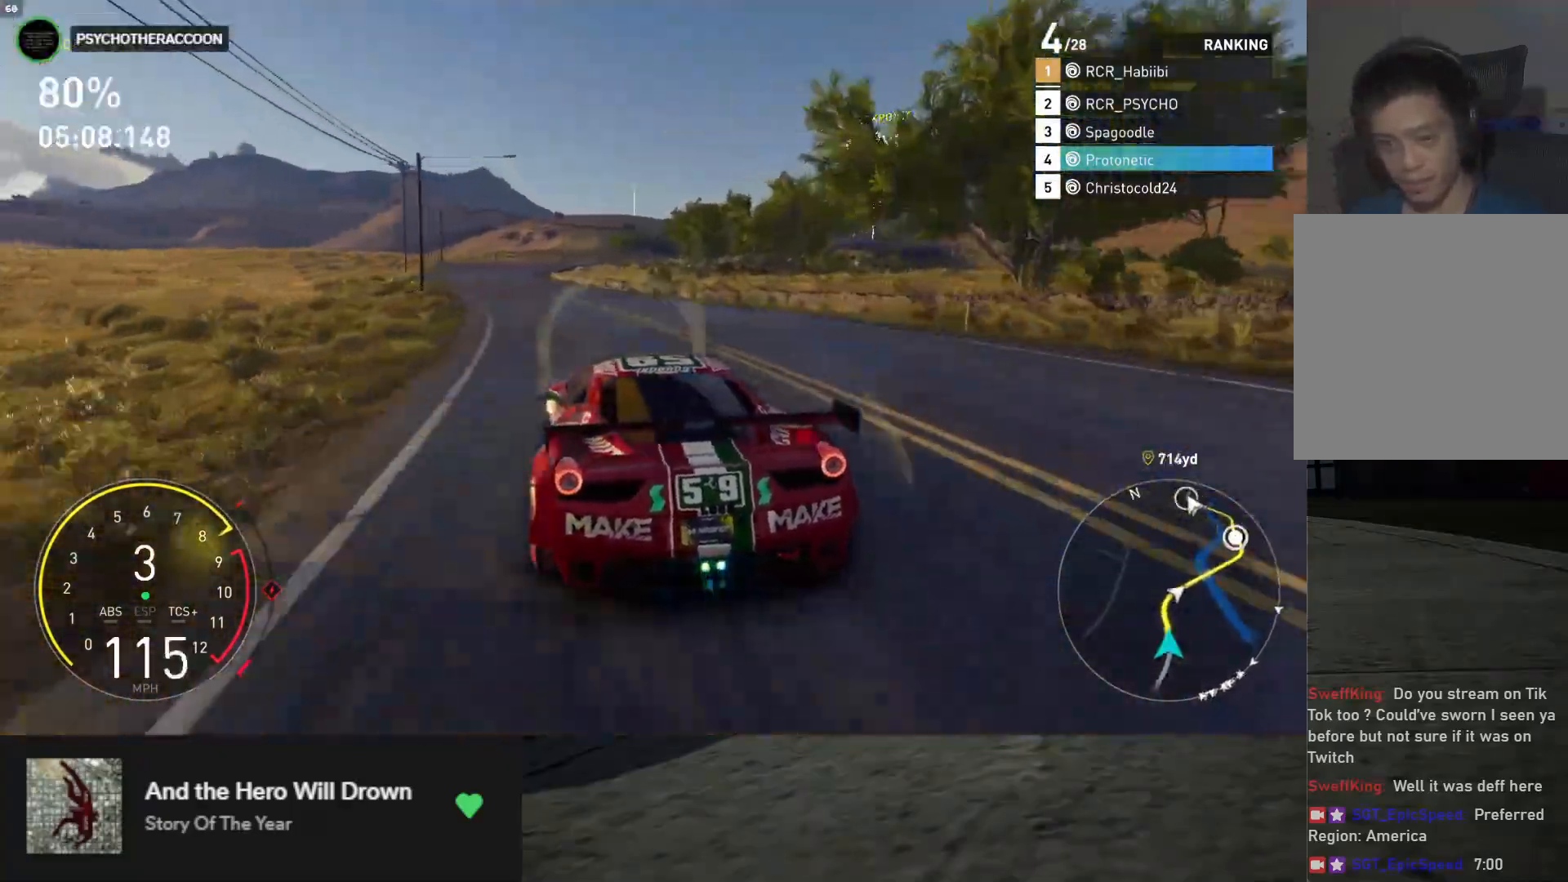
{"buttons": ["R2"], "left_stick": "center", "right_stick": "center", "events": [[150, "left_stick", "center"], [217, "left_stick", "left"], [367, "A", "down"], [367, "left_stick", "center"], [433, "A", "up"]]}